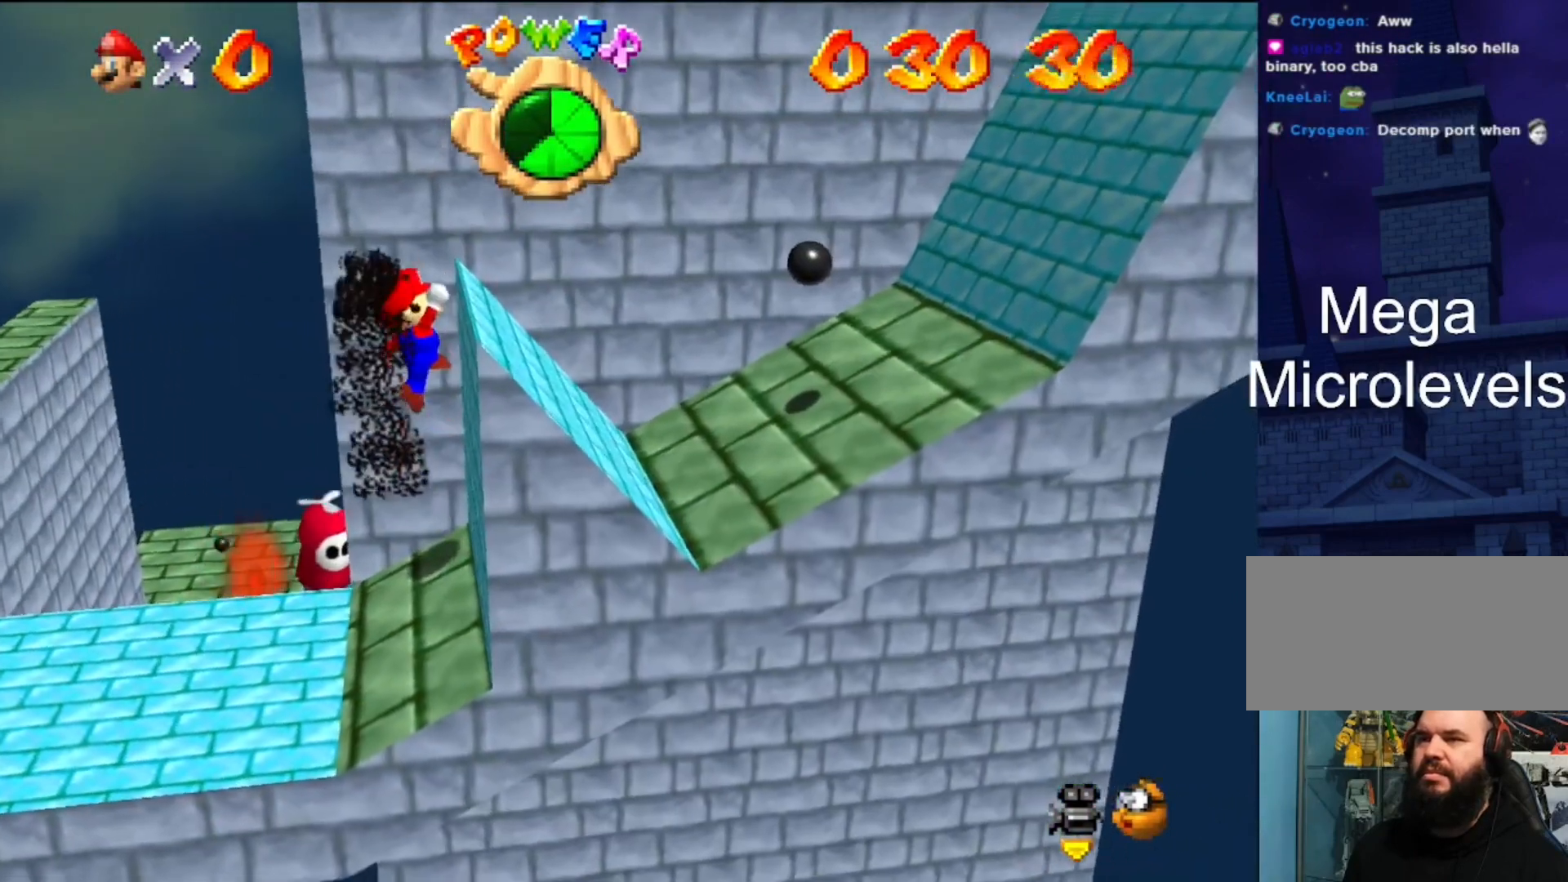
Gameplay with a controller (Nintendo layout); each line is a JSON object with the inputs held at the frame after it. "events" lists button and stick changes between this image and that frame as [ms after this image, input, new state], when the widget could be followed in between. Not read: L3 R3.
{"buttons": [], "left_stick": "center", "events": [[100, "A", "up"]]}
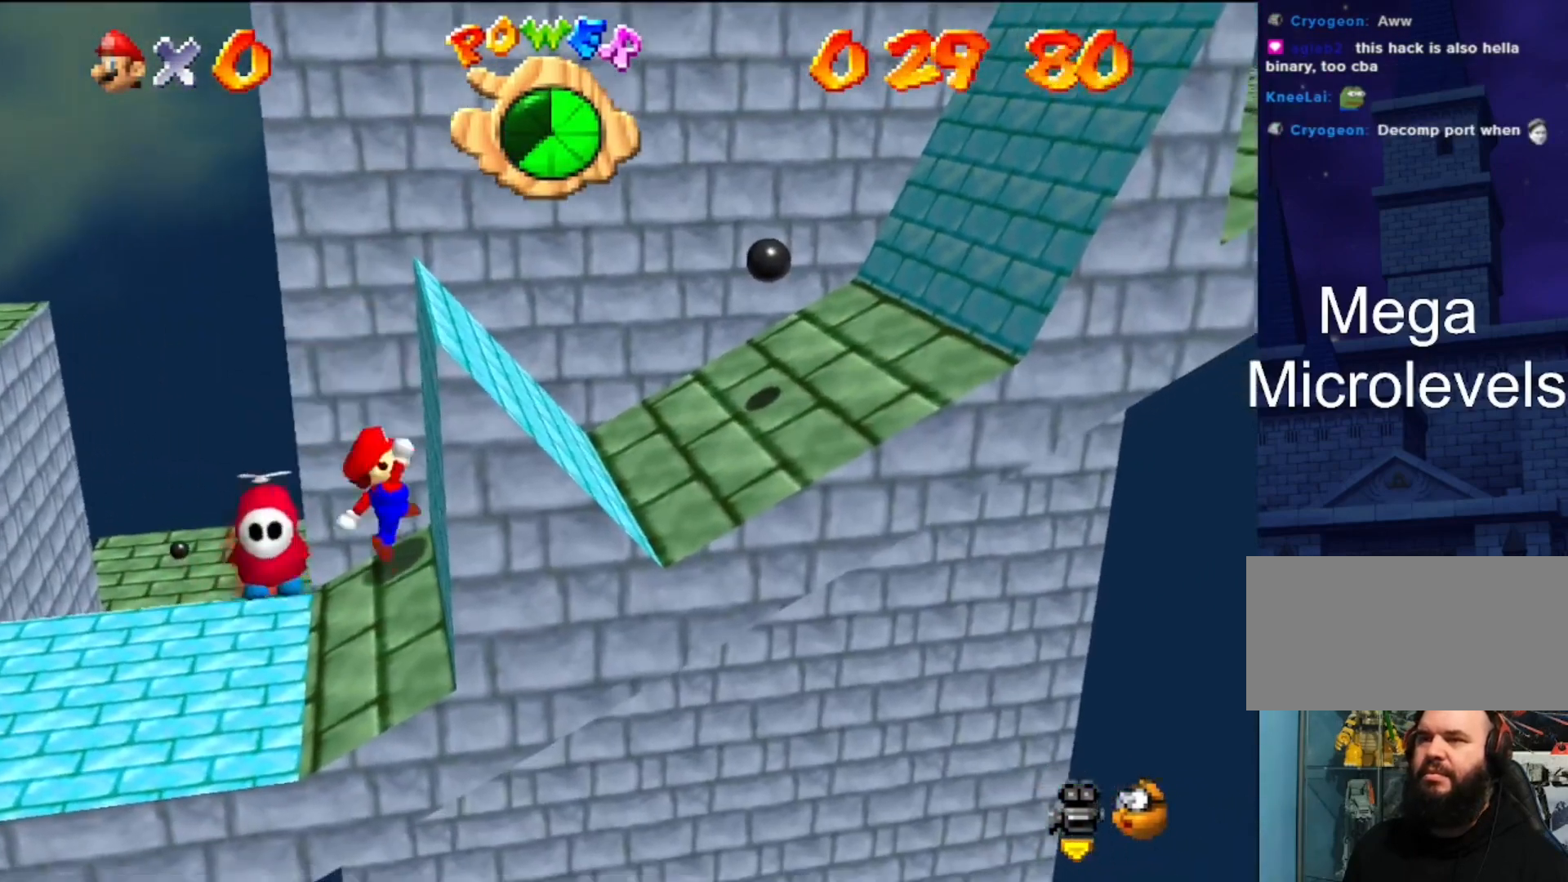
{"buttons": ["A", "B"], "left_stick": "right", "events": [[100, "A", "down"], [267, "left_stick", "right"], [467, "B", "down"]]}
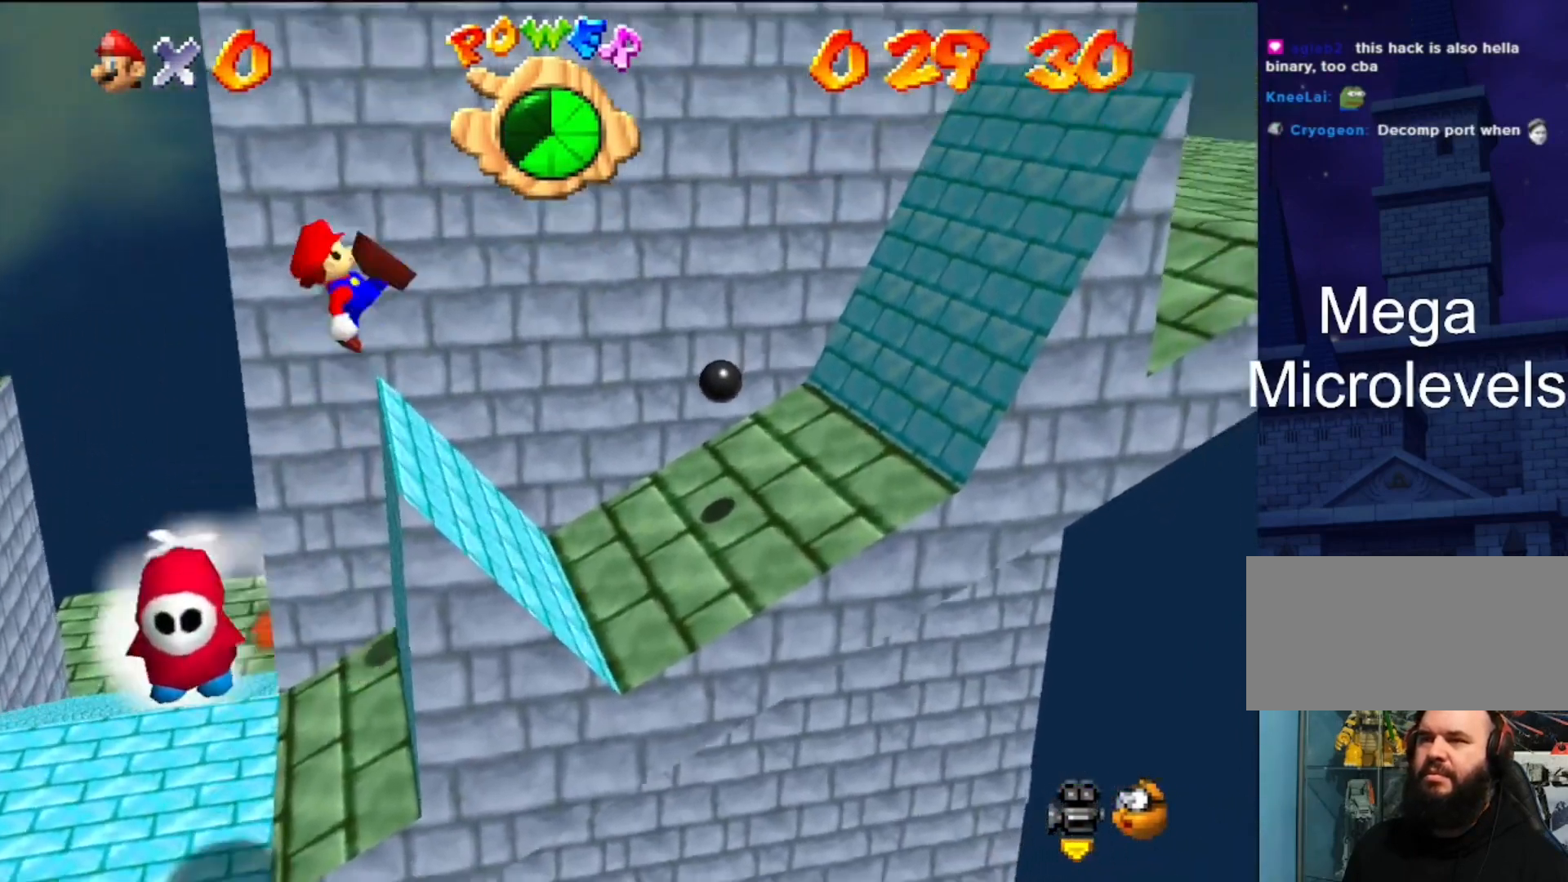
{"buttons": [], "left_stick": "left", "events": [[267, "A", "up"], [267, "B", "up"], [267, "left_stick", "left"]]}
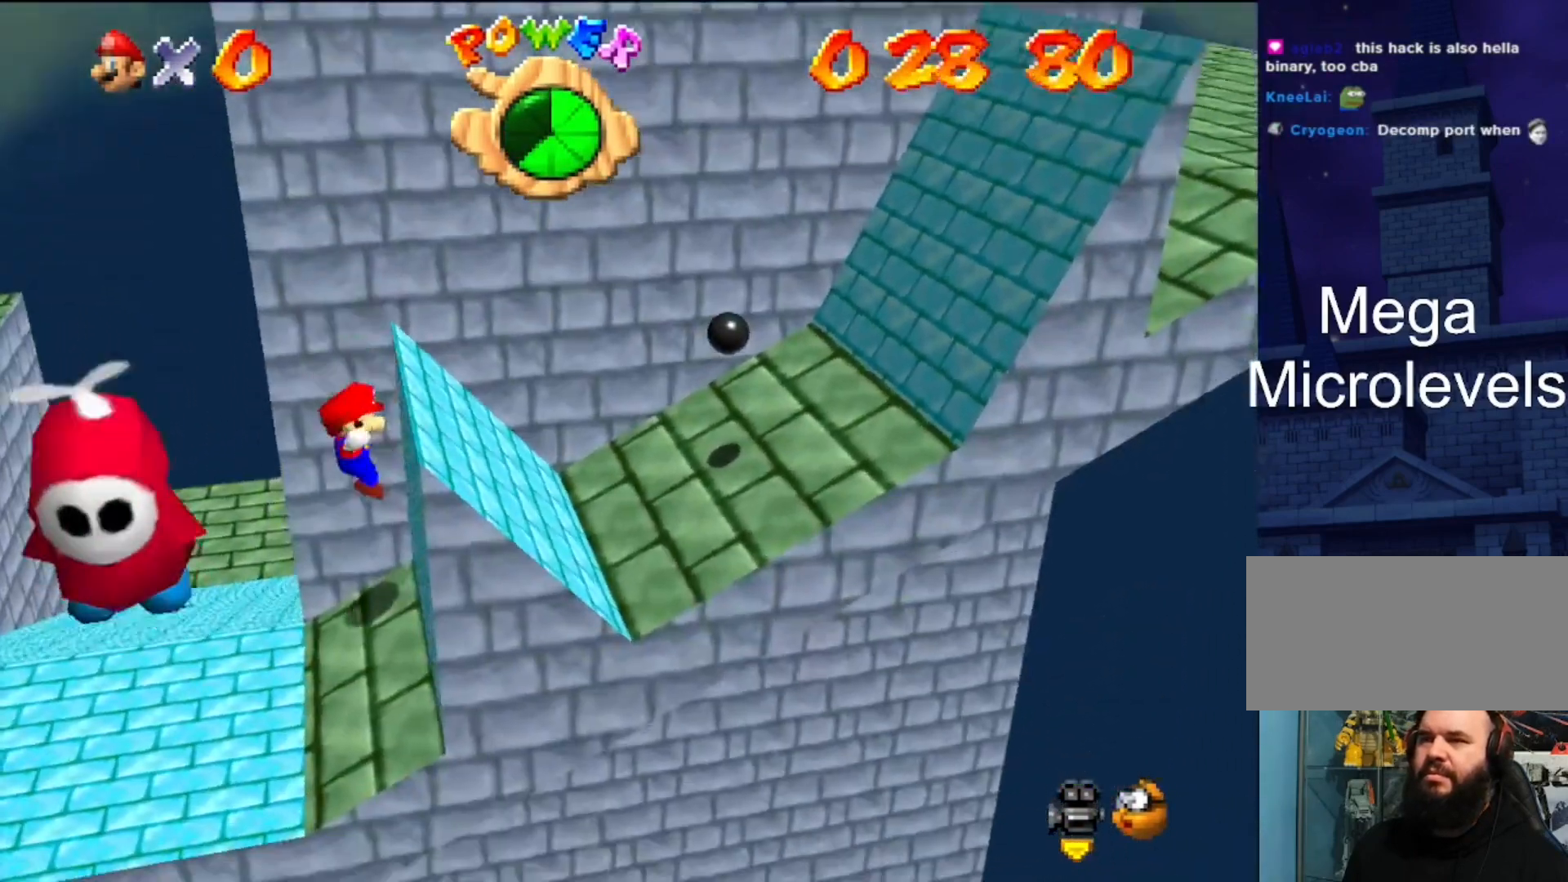
{"buttons": ["A"], "left_stick": "center", "events": [[33, "left_stick", "center"], [300, "A", "down"], [400, "left_stick", "right"], [500, "left_stick", "center"]]}
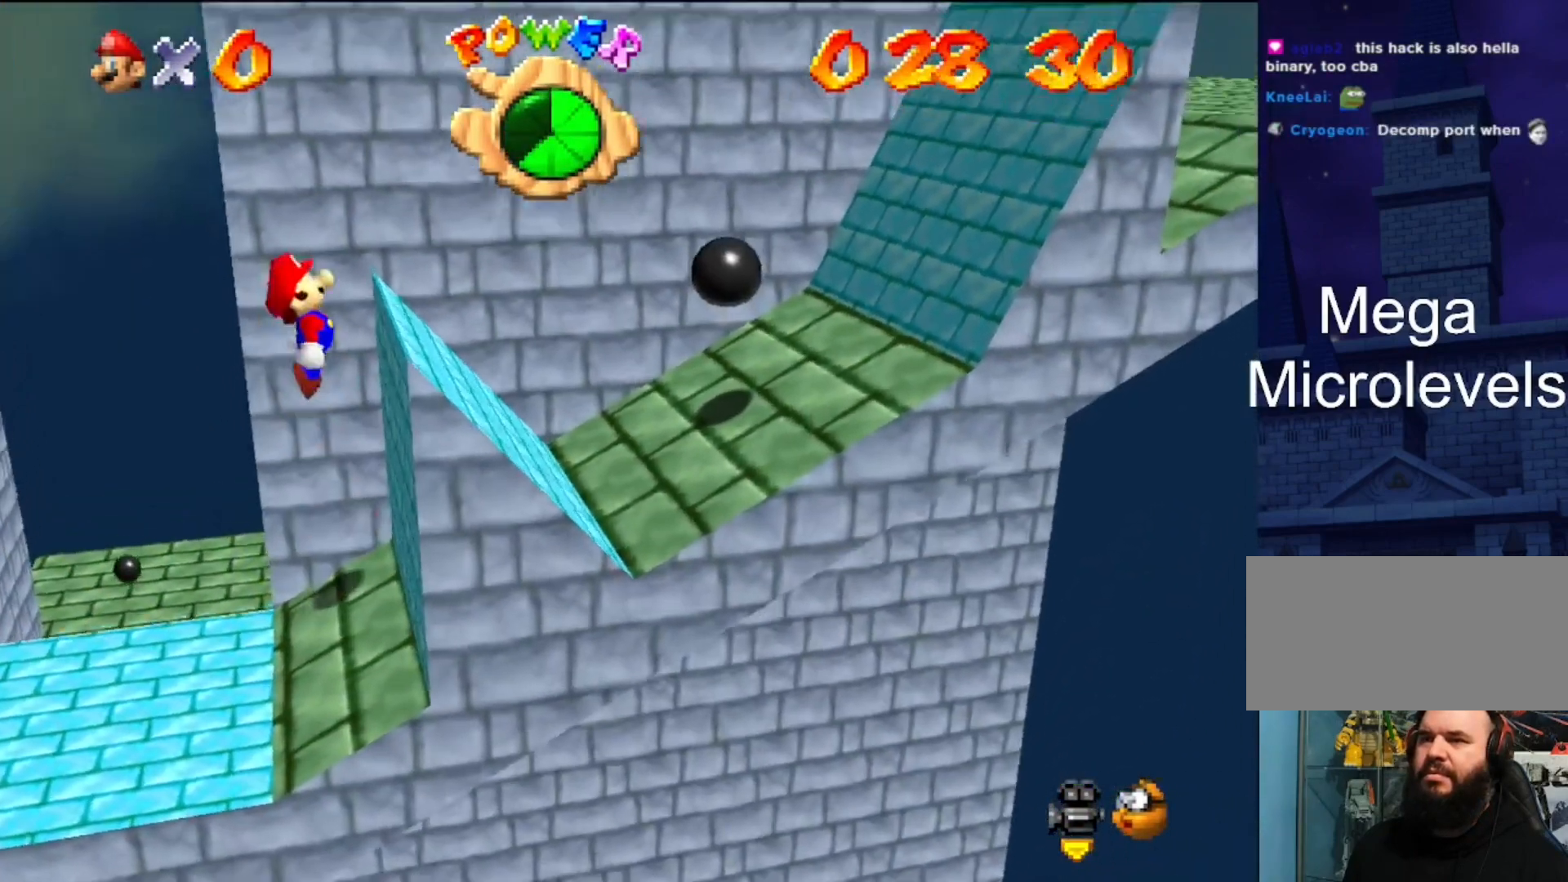
{"buttons": ["A"], "left_stick": "up-right", "events": [[100, "left_stick", "up-right"], [167, "B", "down"], [433, "B", "up"]]}
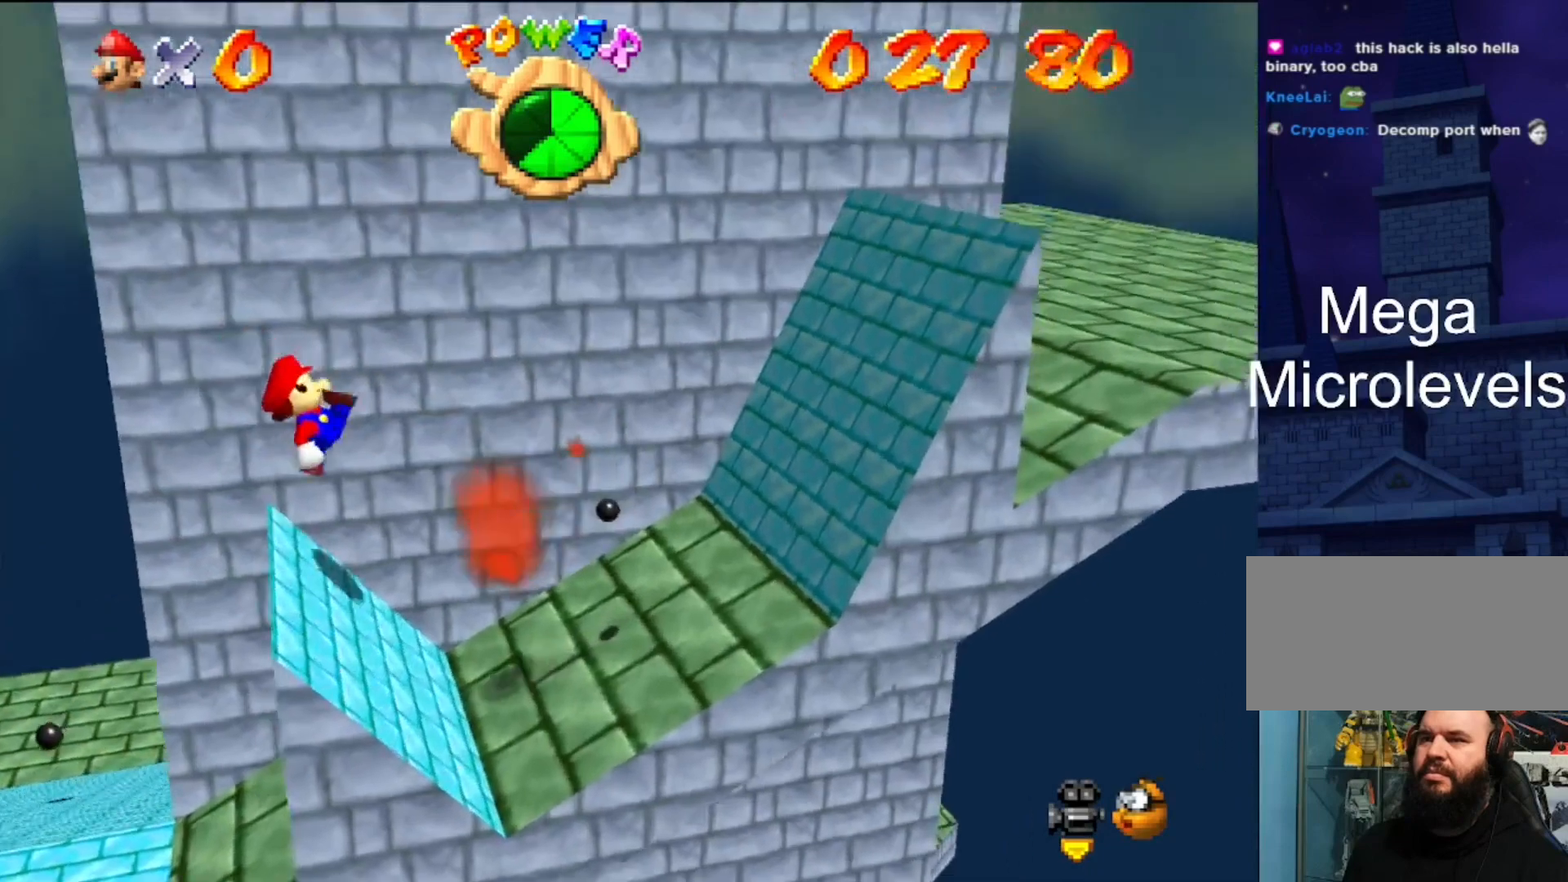
{"buttons": [], "left_stick": "center", "events": [[67, "A", "up"], [67, "left_stick", "up"], [300, "A", "down"], [433, "A", "up"], [433, "left_stick", "center"]]}
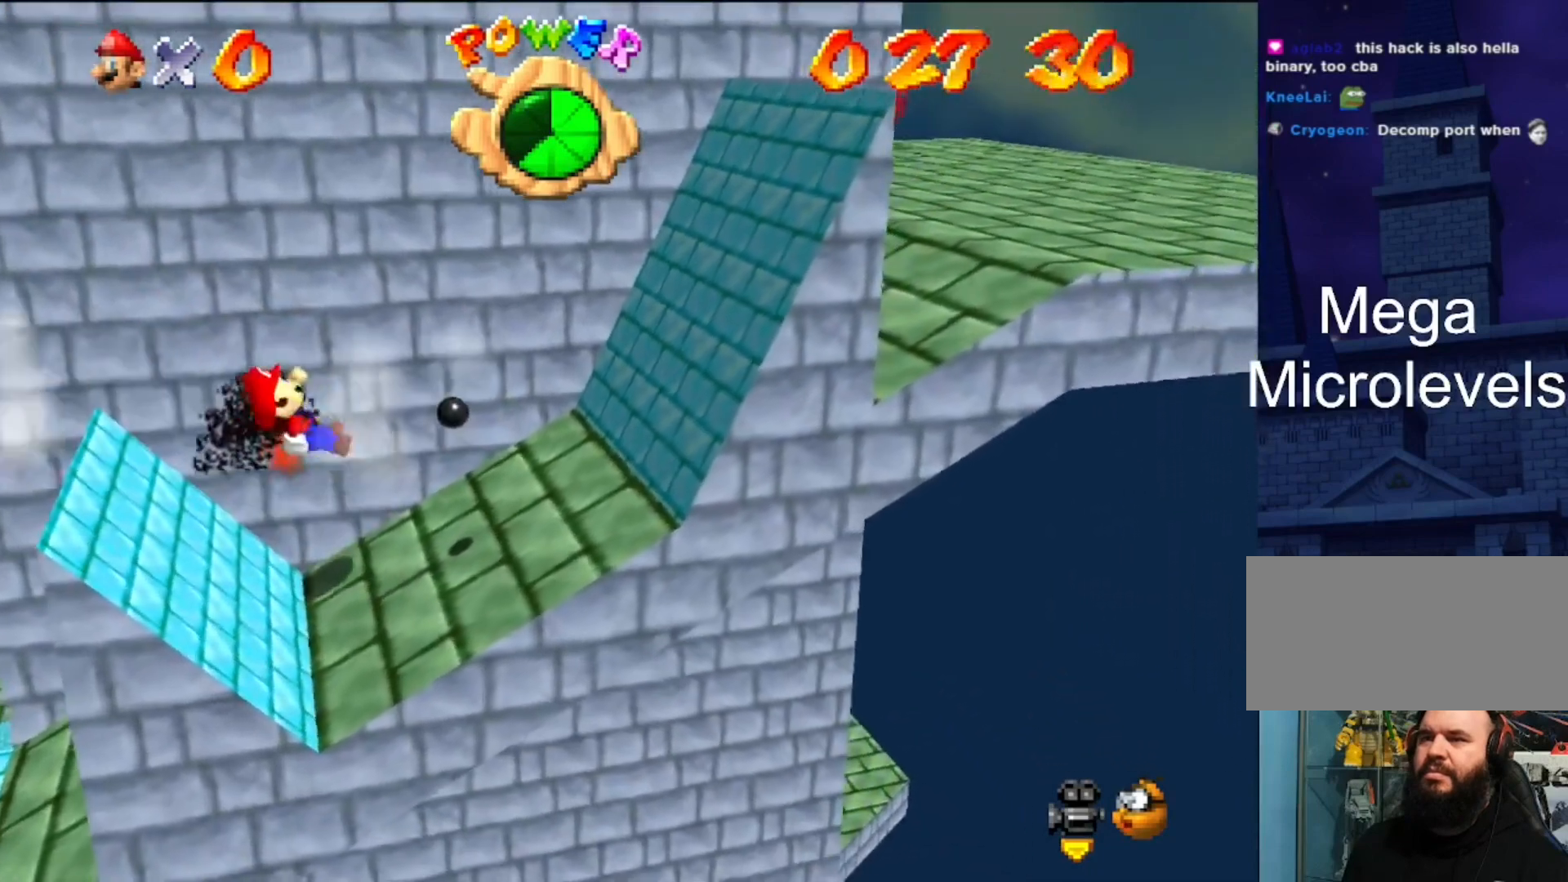
{"buttons": [], "left_stick": "right", "events": [[333, "left_stick", "right"]]}
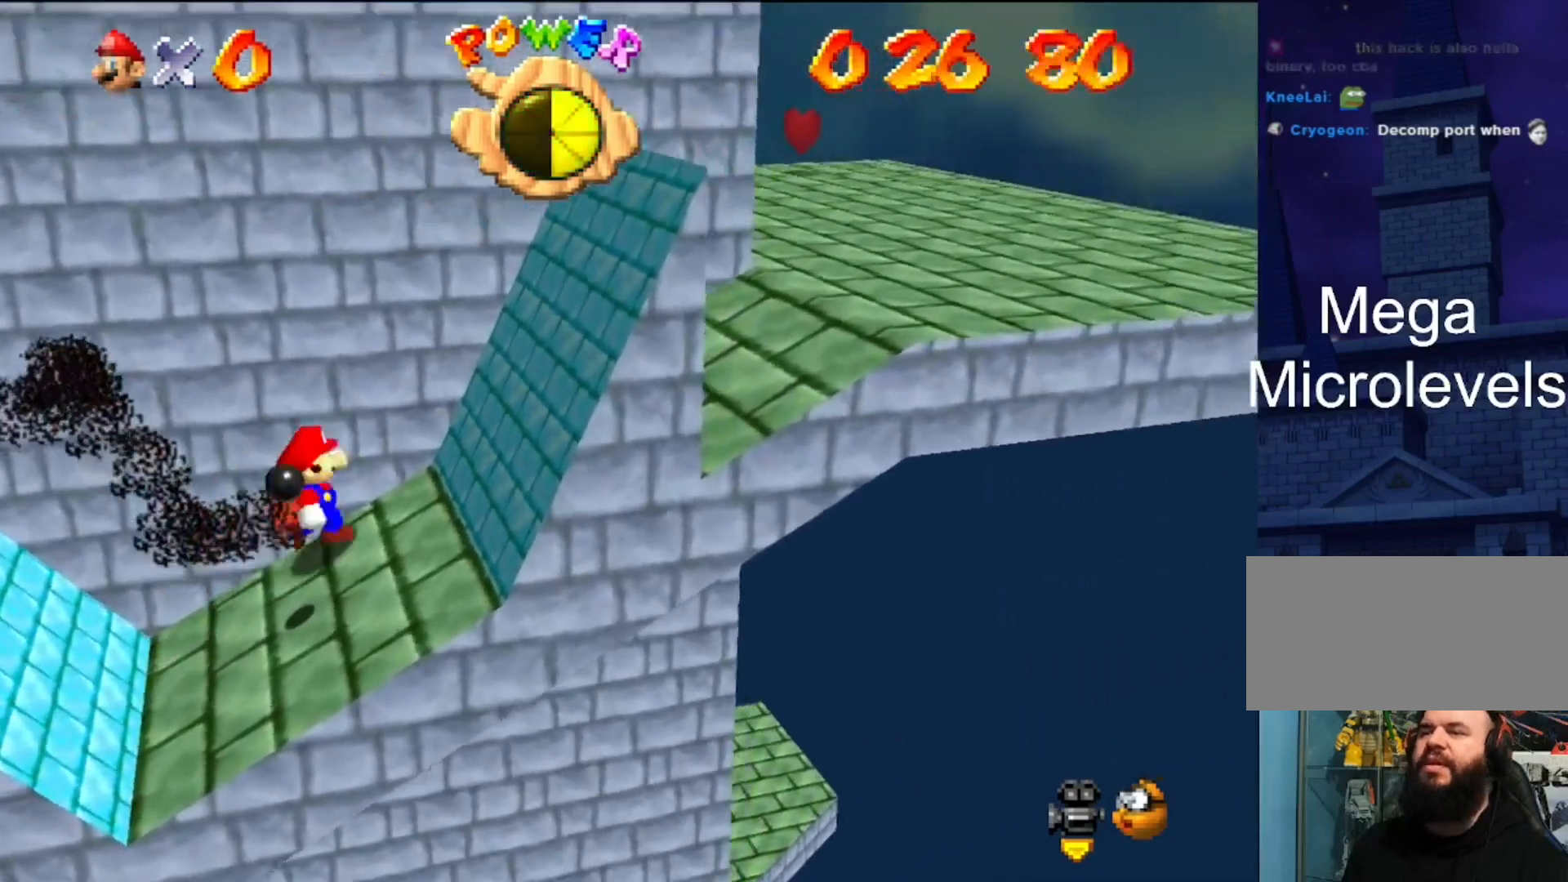
{"buttons": [], "left_stick": "right", "events": []}
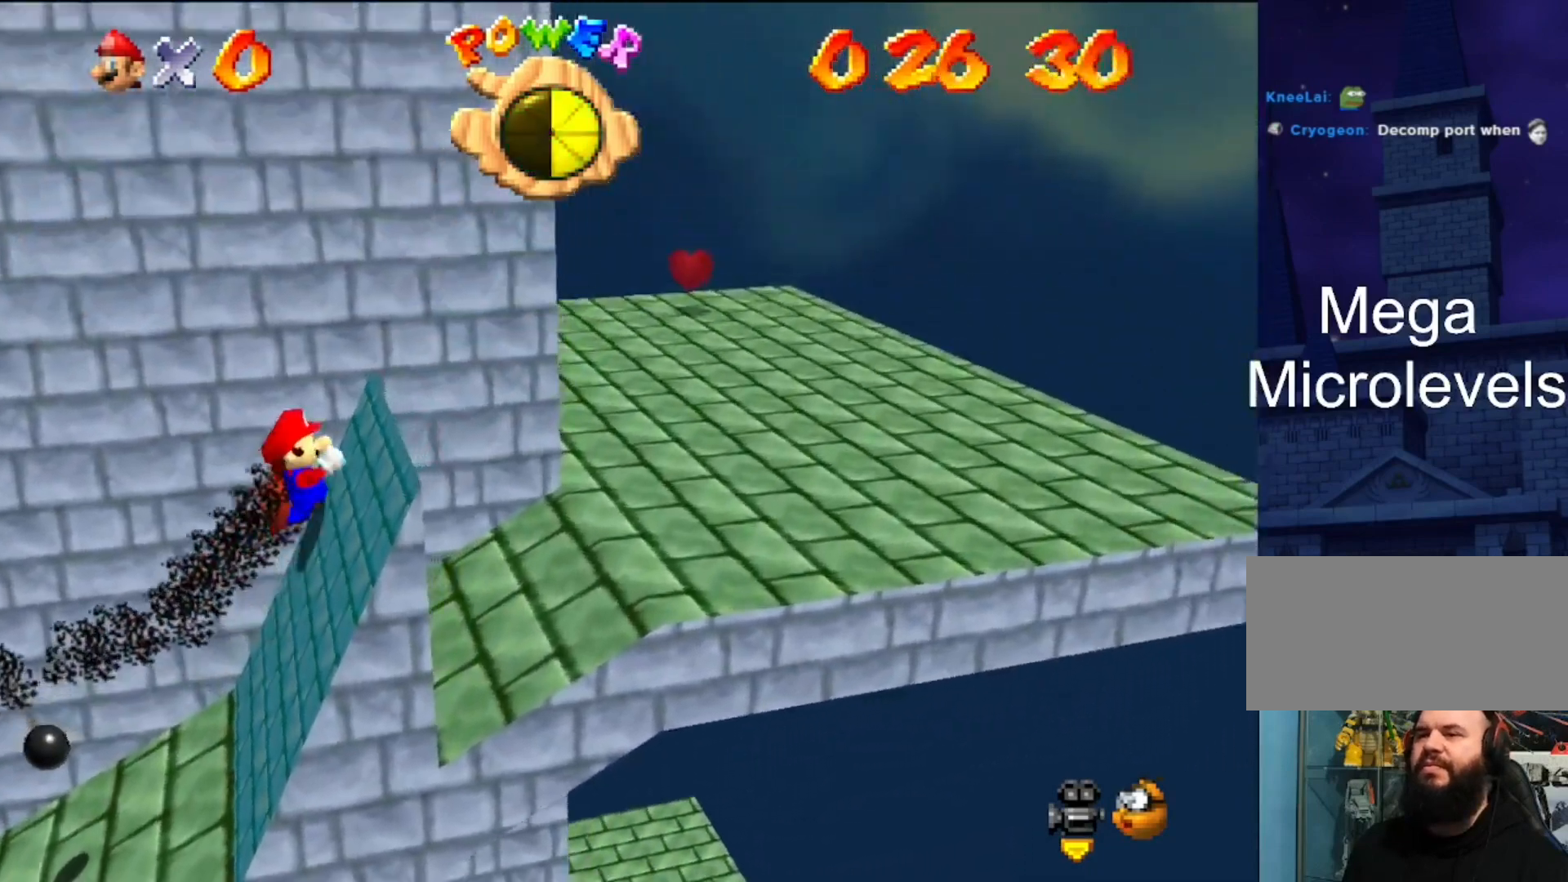
{"buttons": [], "left_stick": "up-right", "events": [[500, "left_stick", "up-right"]]}
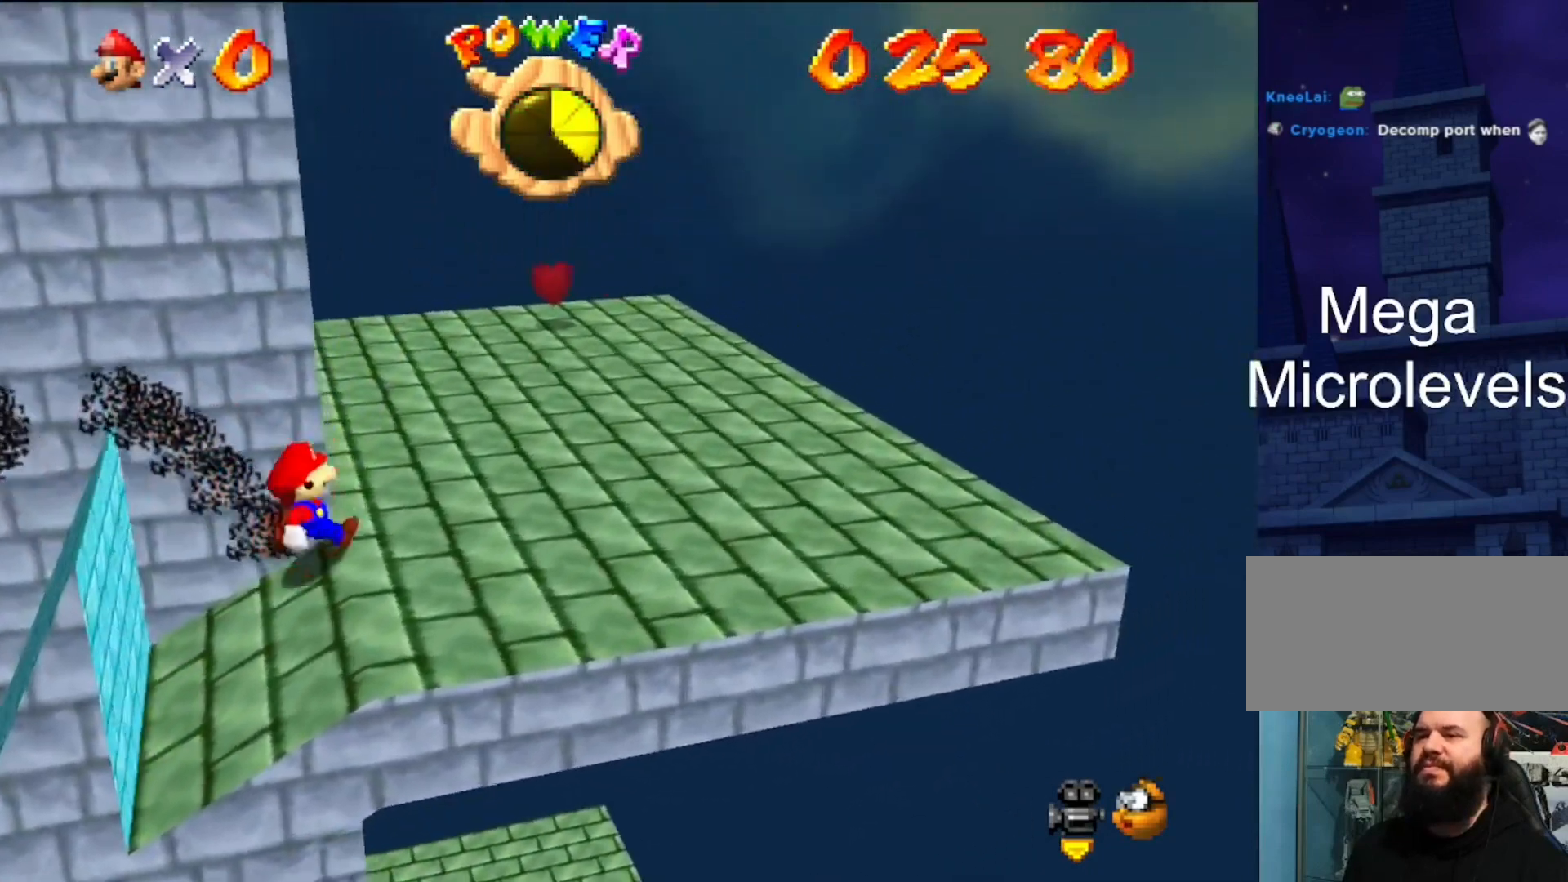
{"buttons": ["C_DOWN", "C_RIGHT"], "left_stick": "up-right", "events": [[500, "C_DOWN", "down"], [500, "C_RIGHT", "down"]]}
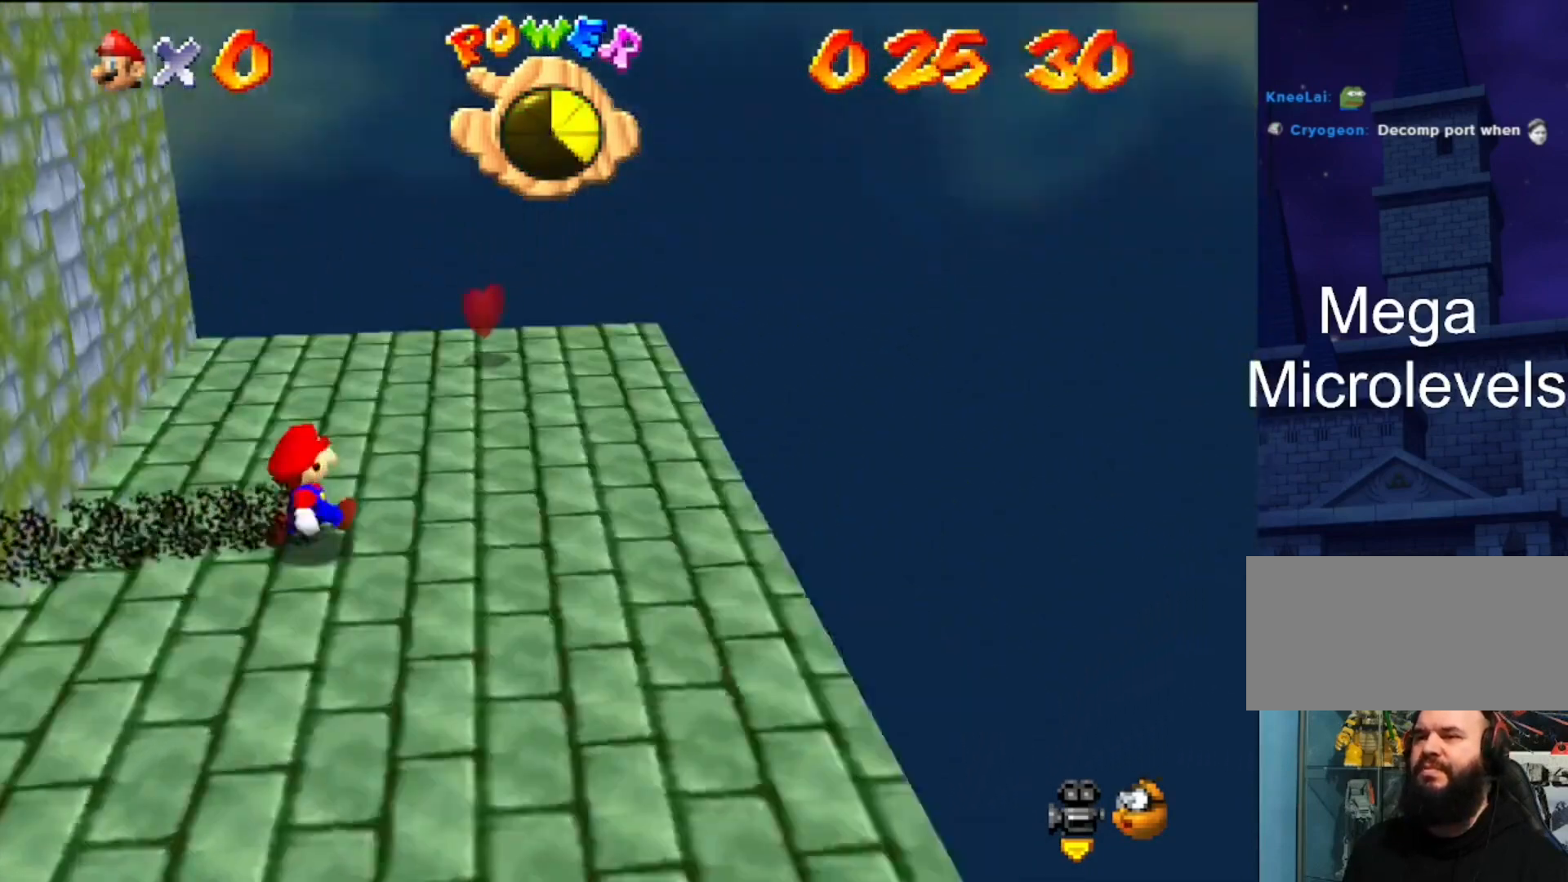
{"buttons": [], "left_stick": "right", "events": [[100, "C_DOWN", "up"], [100, "C_RIGHT", "up"], [100, "left_stick", "right"]]}
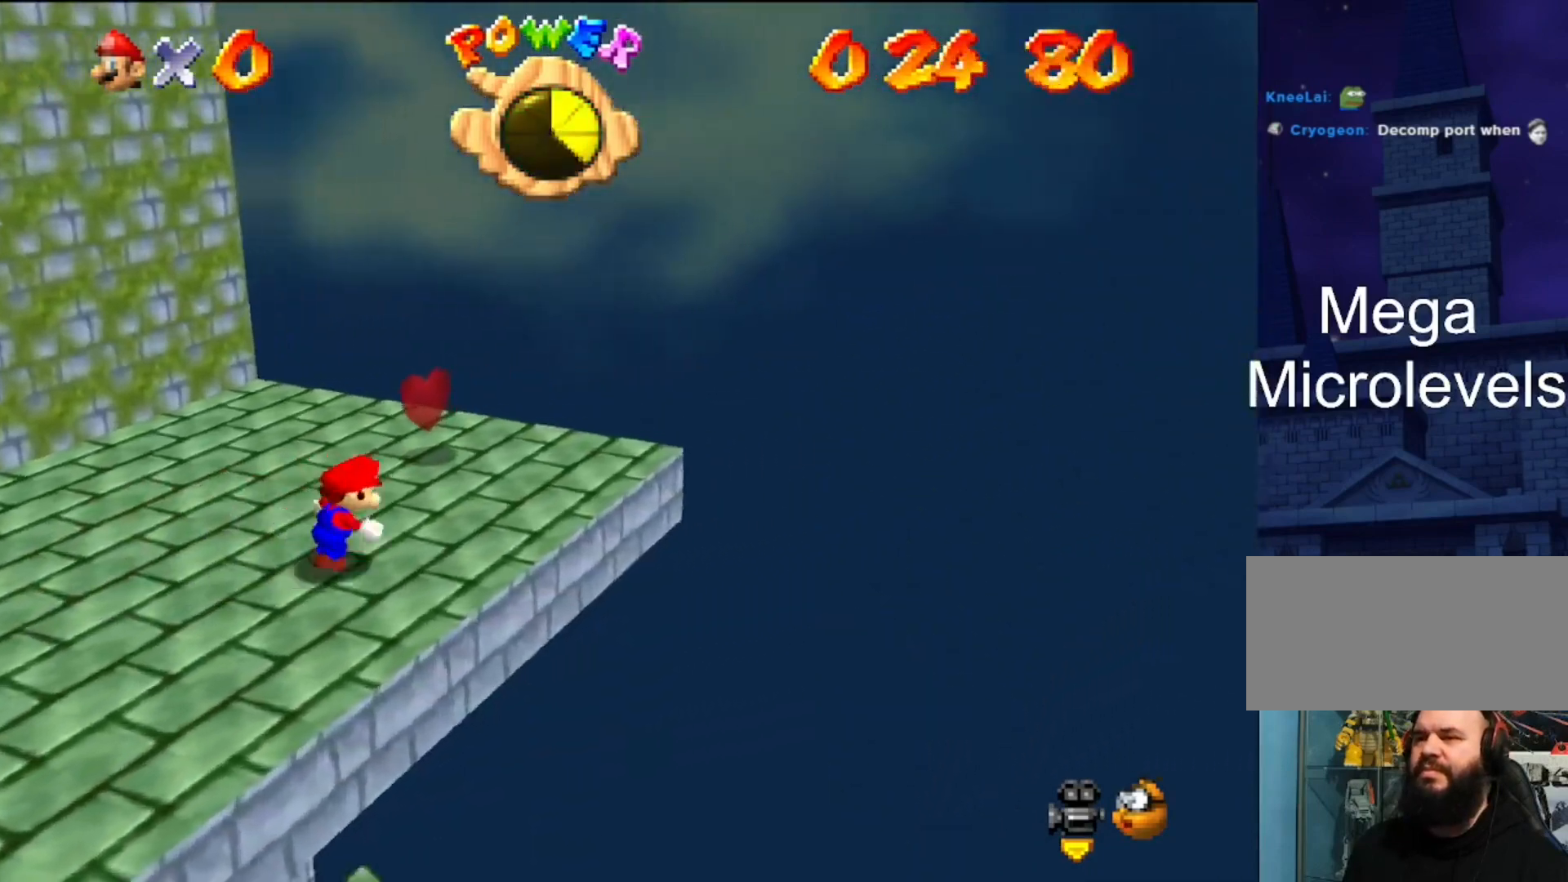
{"buttons": ["C_DOWN", "C_RIGHT"], "left_stick": "up-left", "events": [[167, "left_stick", "up"], [467, "C_DOWN", "down"], [467, "C_RIGHT", "down"], [467, "left_stick", "up-left"]]}
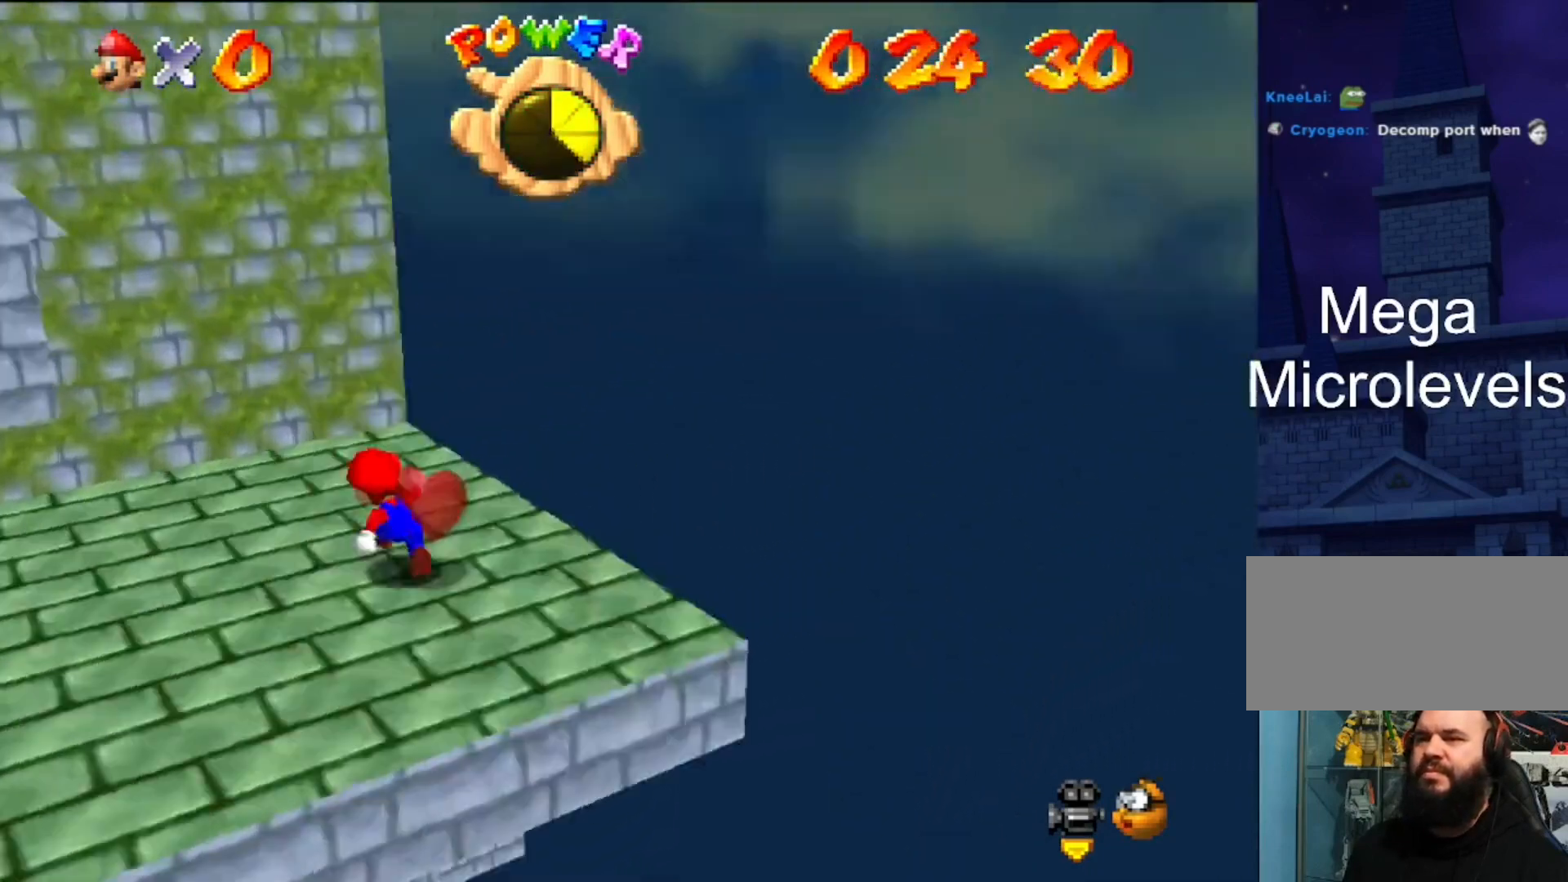
{"buttons": [], "left_stick": "left", "events": [[100, "C_DOWN", "up"], [100, "C_RIGHT", "up"], [167, "C_DOWN", "down"], [167, "C_RIGHT", "down"], [267, "C_DOWN", "up"], [267, "C_RIGHT", "up"], [300, "left_stick", "left"]]}
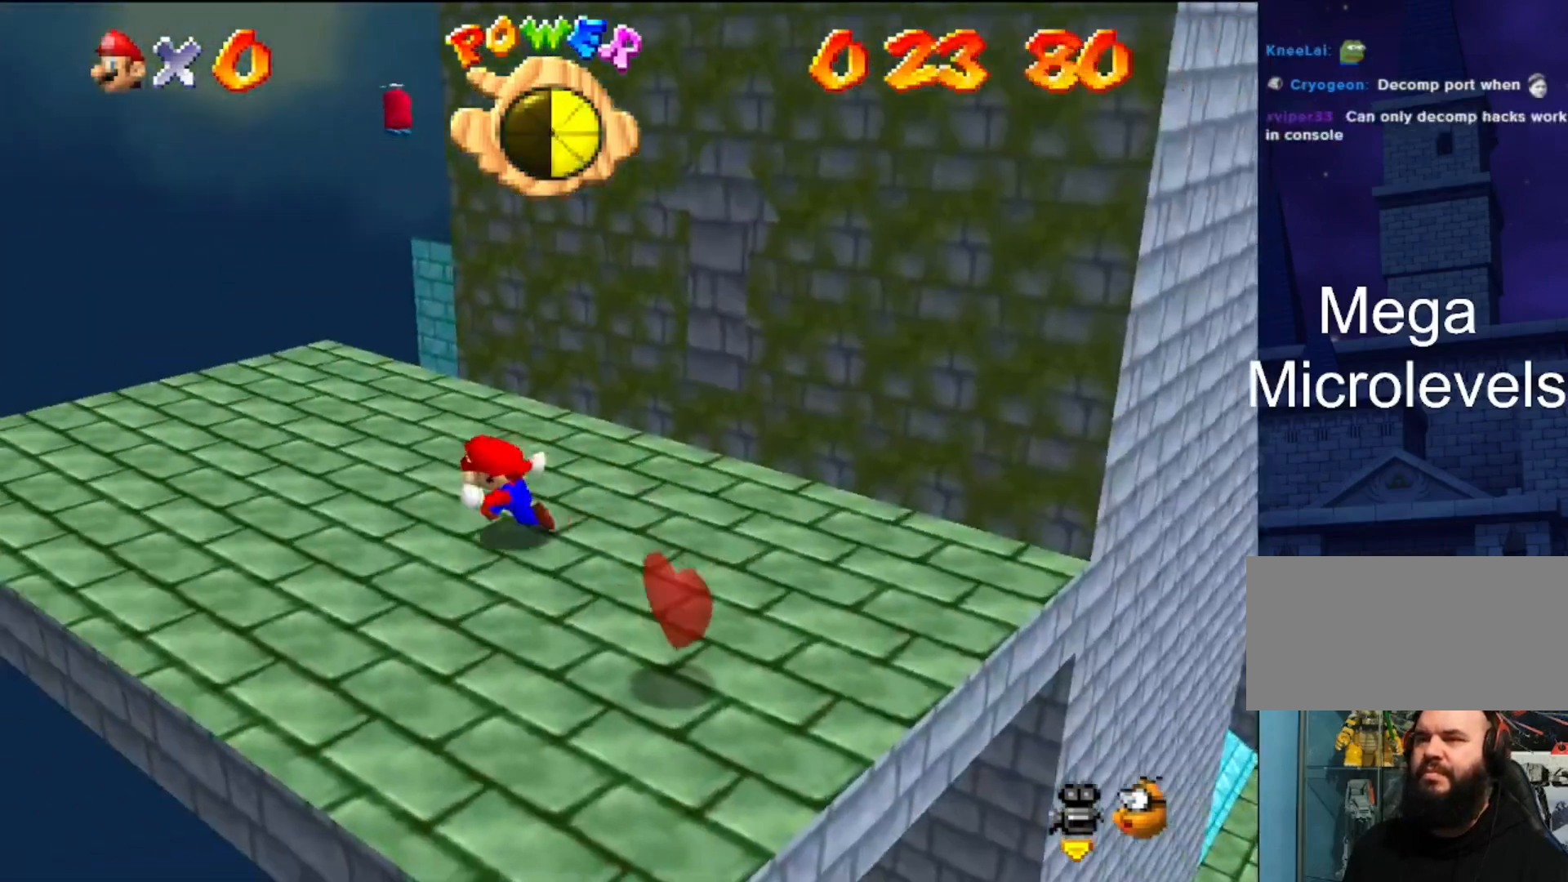
{"buttons": [], "left_stick": "down-right", "events": [[133, "left_stick", "down"], [200, "left_stick", "down-right"]]}
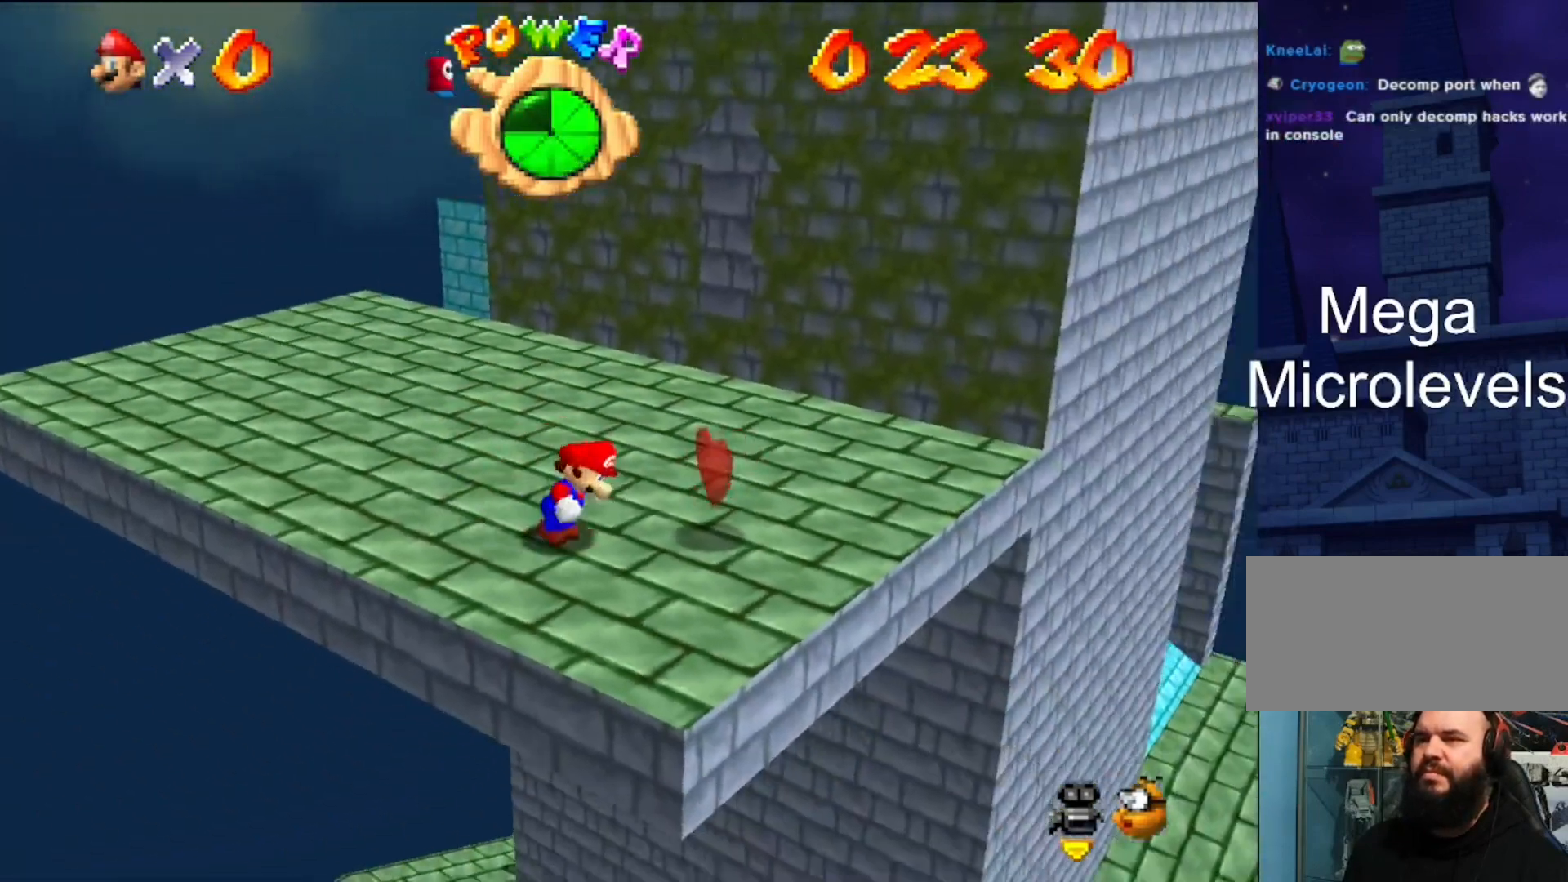
{"buttons": [], "left_stick": "up-left", "events": [[167, "left_stick", "up-right"], [300, "C_LEFT", "down"], [300, "left_stick", "up"], [333, "C_DOWN", "down"], [467, "C_LEFT", "up"], [467, "left_stick", "up-left"], [500, "C_DOWN", "up"]]}
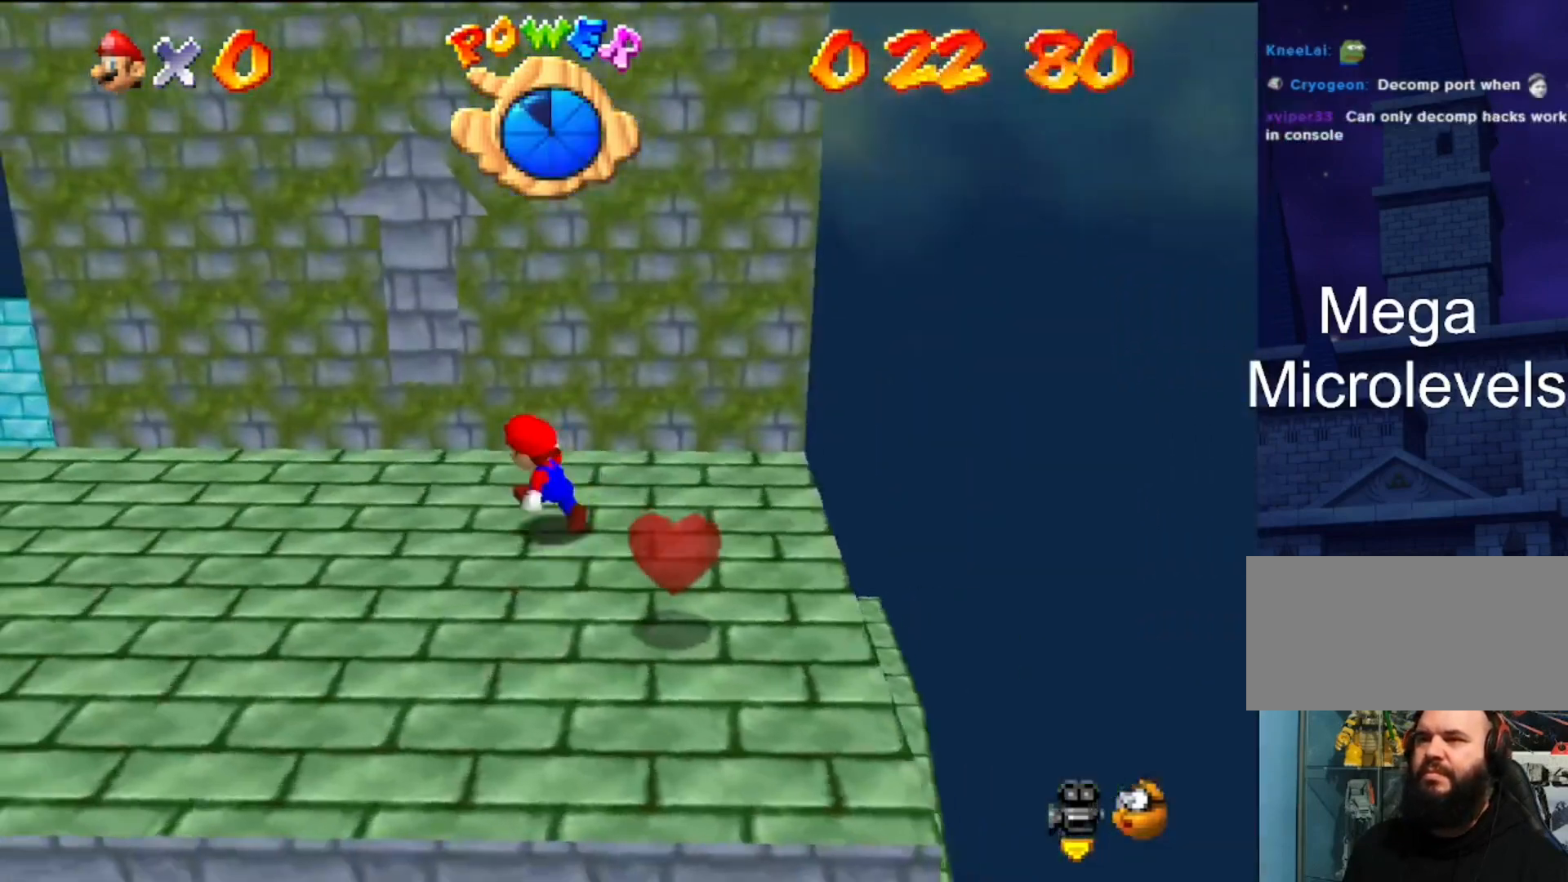
{"buttons": [], "left_stick": "left", "events": [[100, "left_stick", "left"]]}
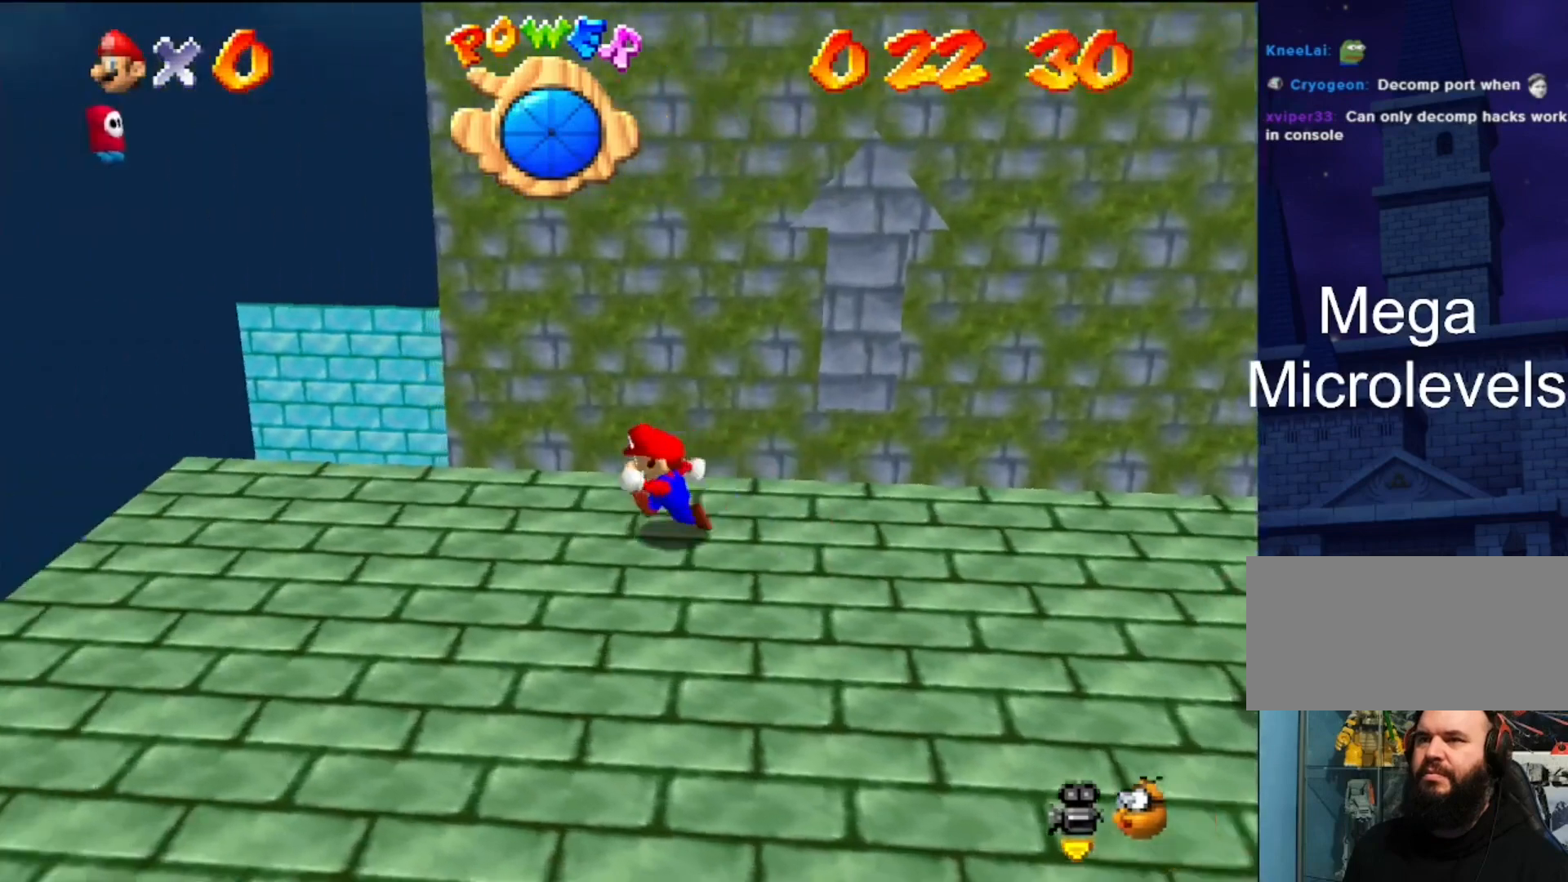
{"buttons": ["A", "B"], "left_stick": "up", "events": [[67, "left_stick", "down-left"], [333, "A", "down"], [333, "B", "down"], [333, "left_stick", "up"]]}
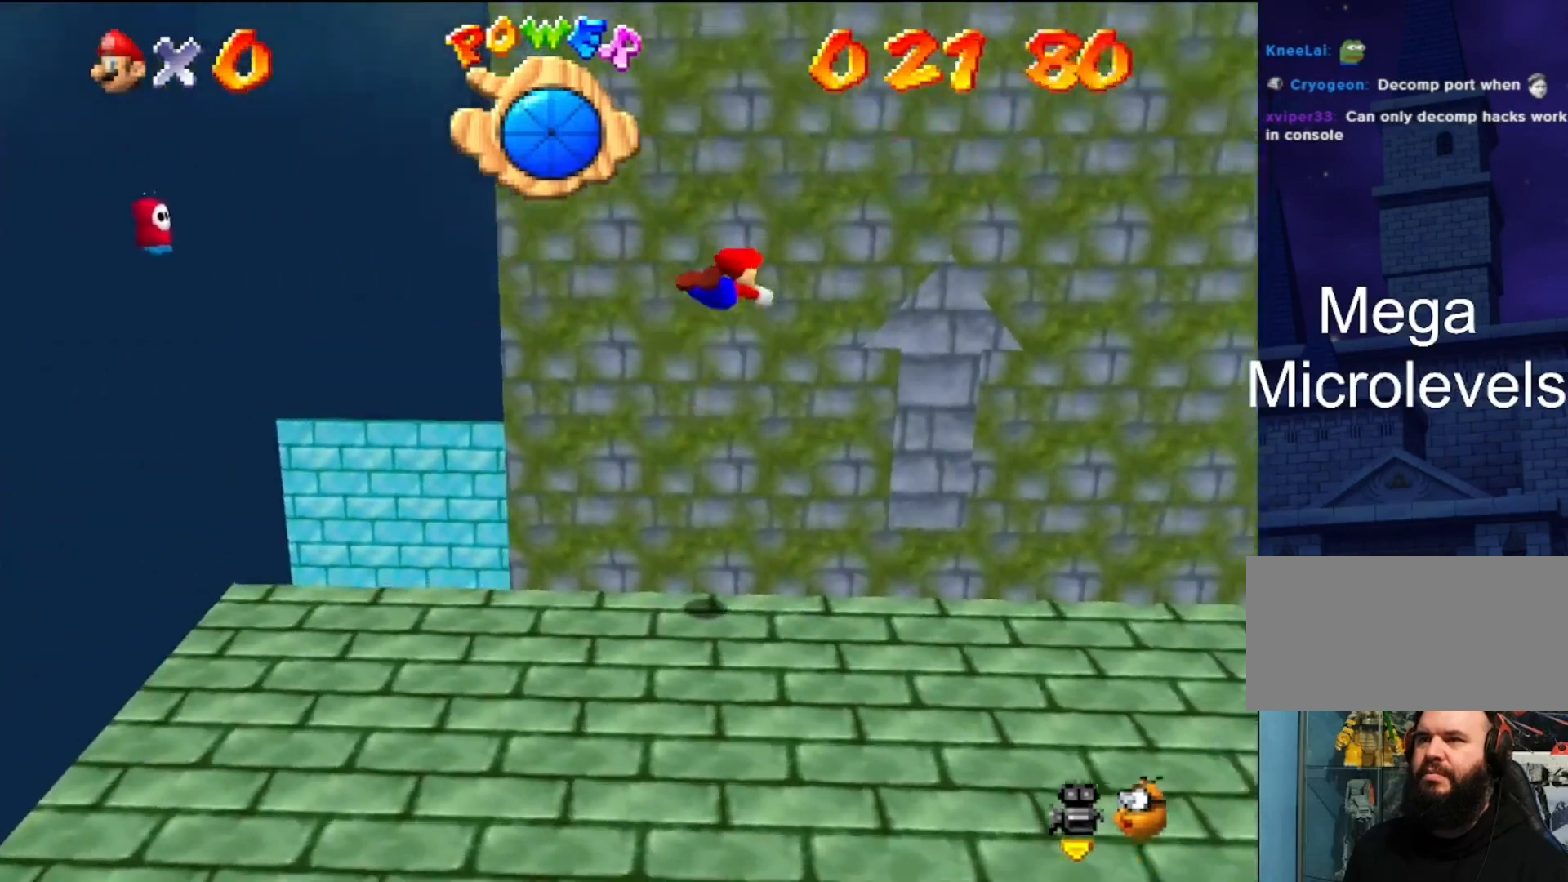
{"buttons": [], "left_stick": "up-right", "events": [[33, "A", "up"], [33, "B", "up"], [167, "left_stick", "up-right"]]}
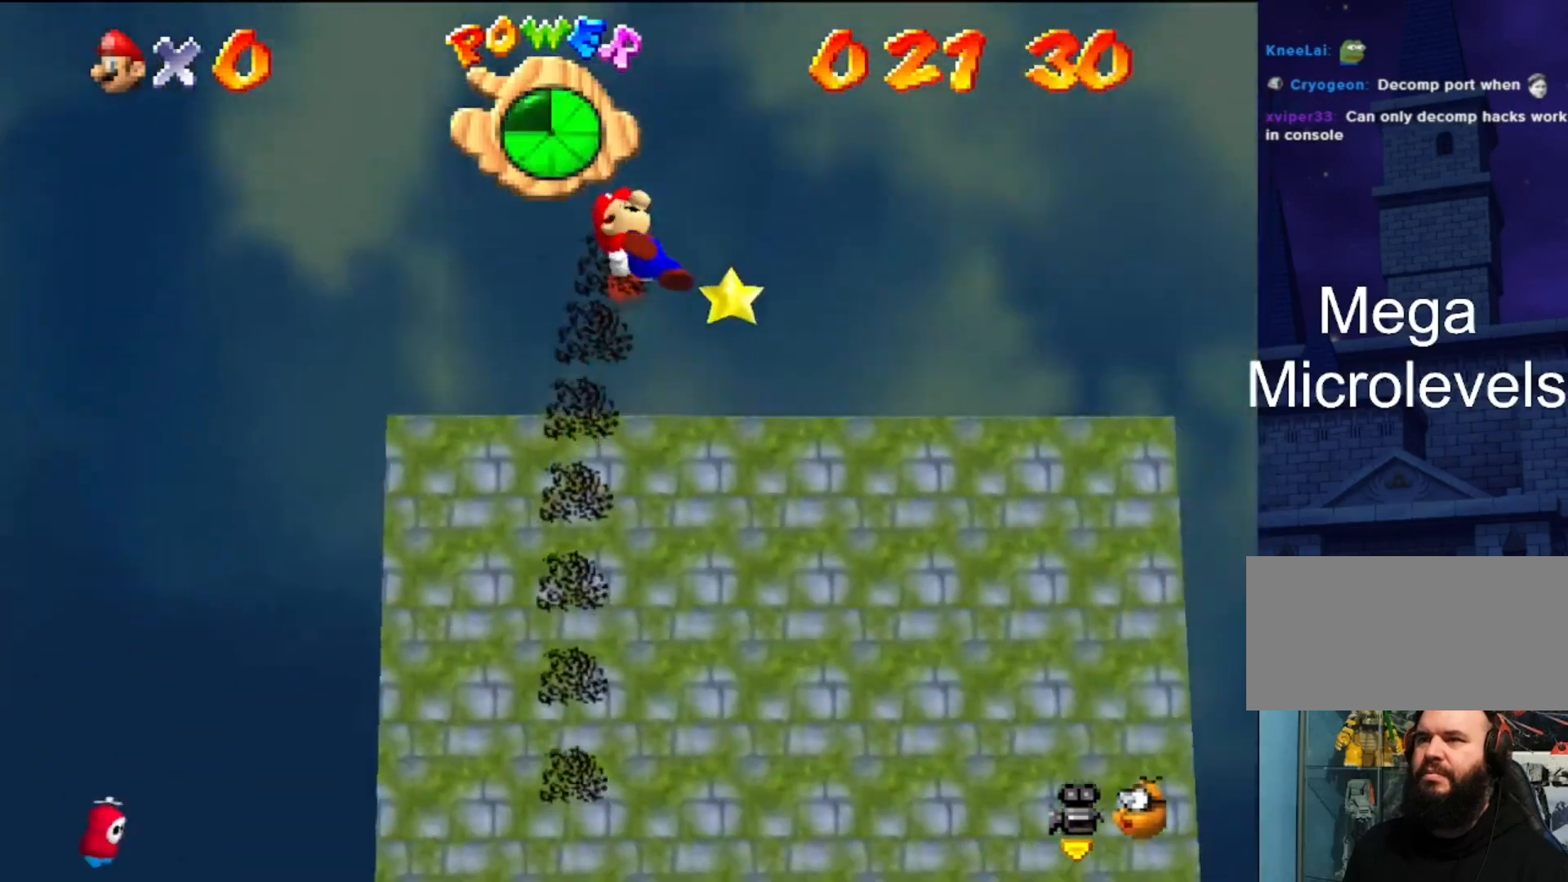
{"buttons": [], "left_stick": "up", "events": [[500, "left_stick", "up"]]}
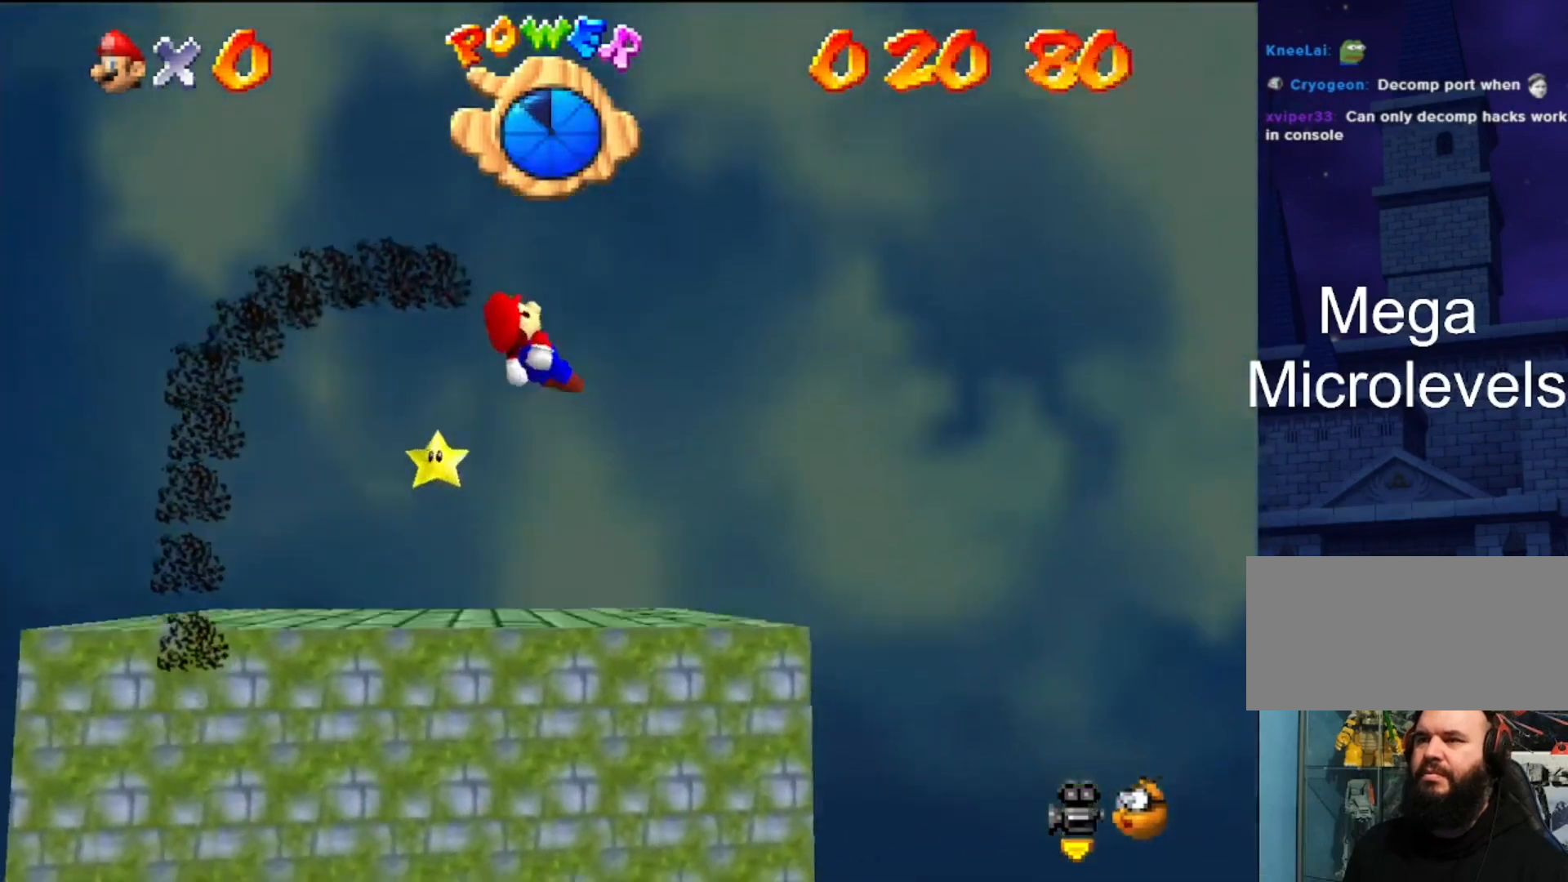
{"buttons": [], "left_stick": "up-left", "events": [[300, "left_stick", "up-left"]]}
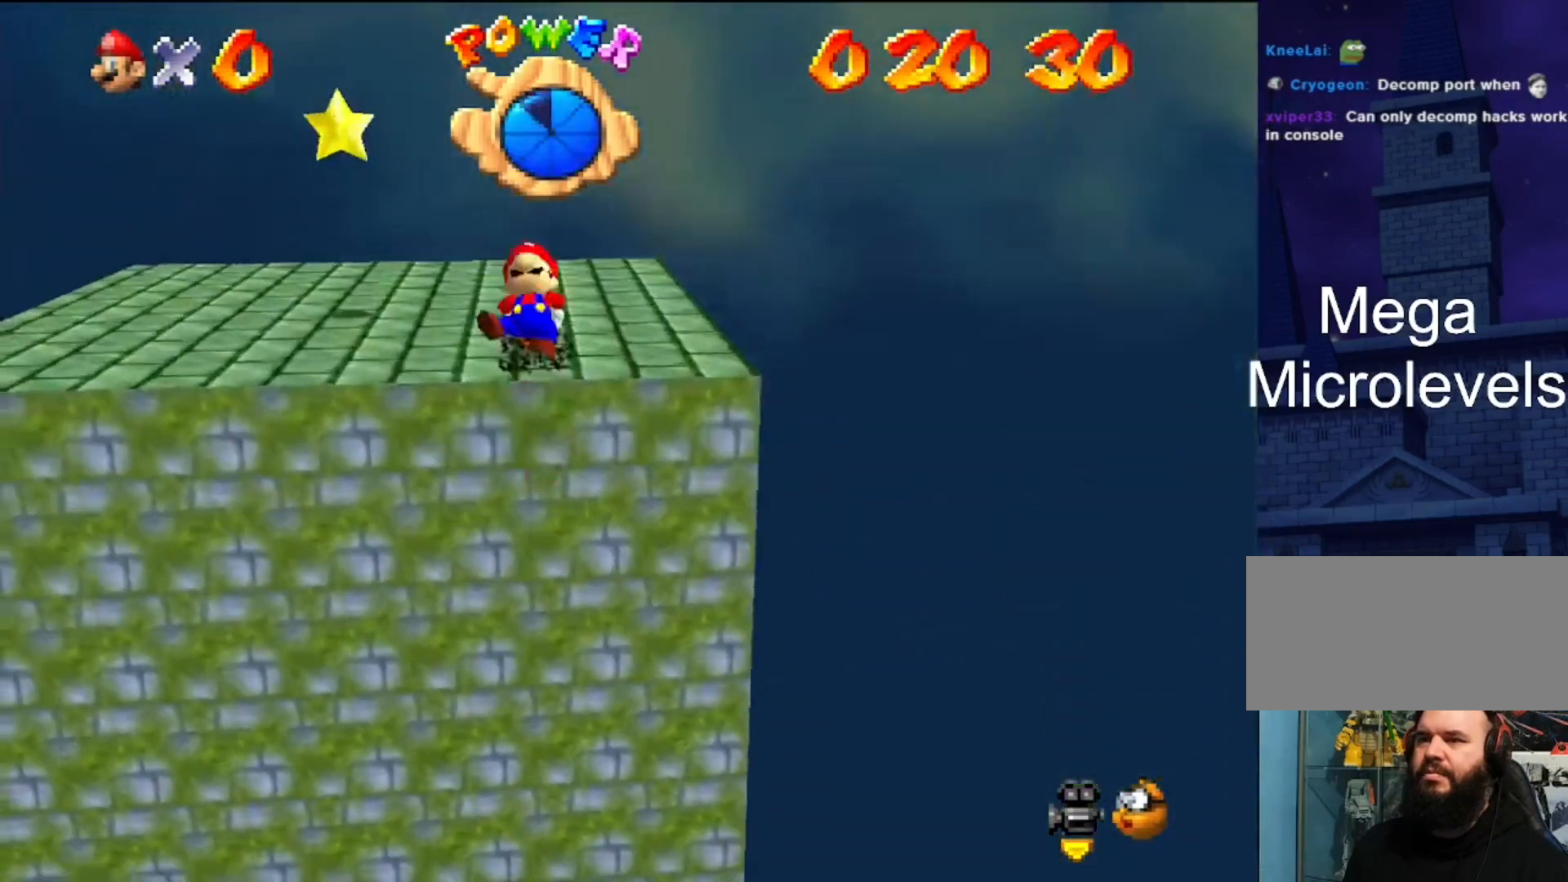
{"buttons": [], "left_stick": "up", "events": [[500, "left_stick", "up"]]}
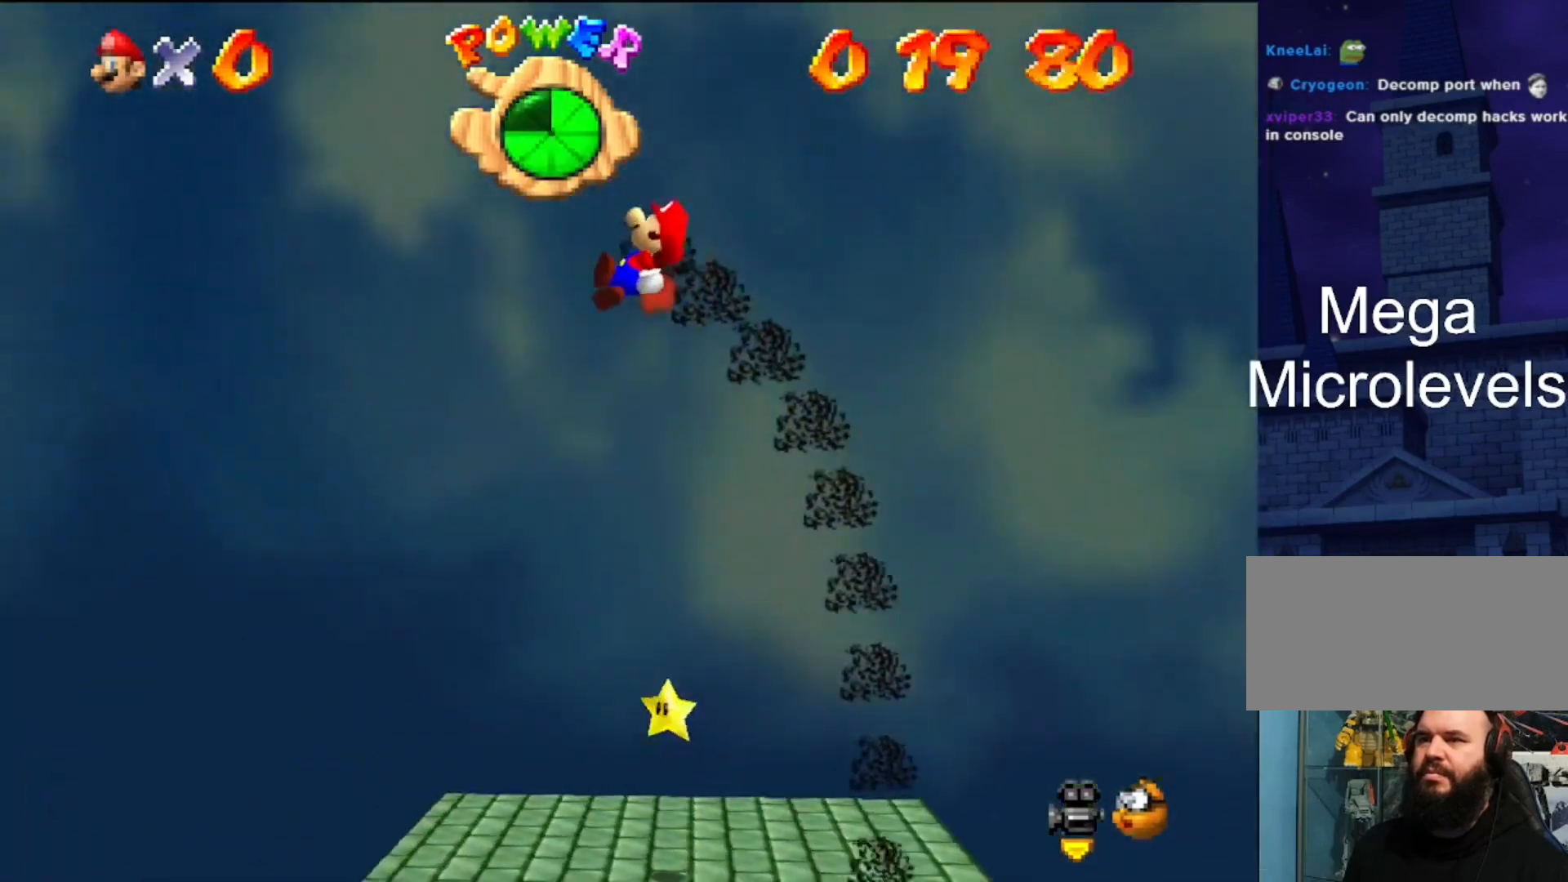
{"buttons": [], "left_stick": "right", "events": [[200, "left_stick", "up-right"], [467, "left_stick", "right"]]}
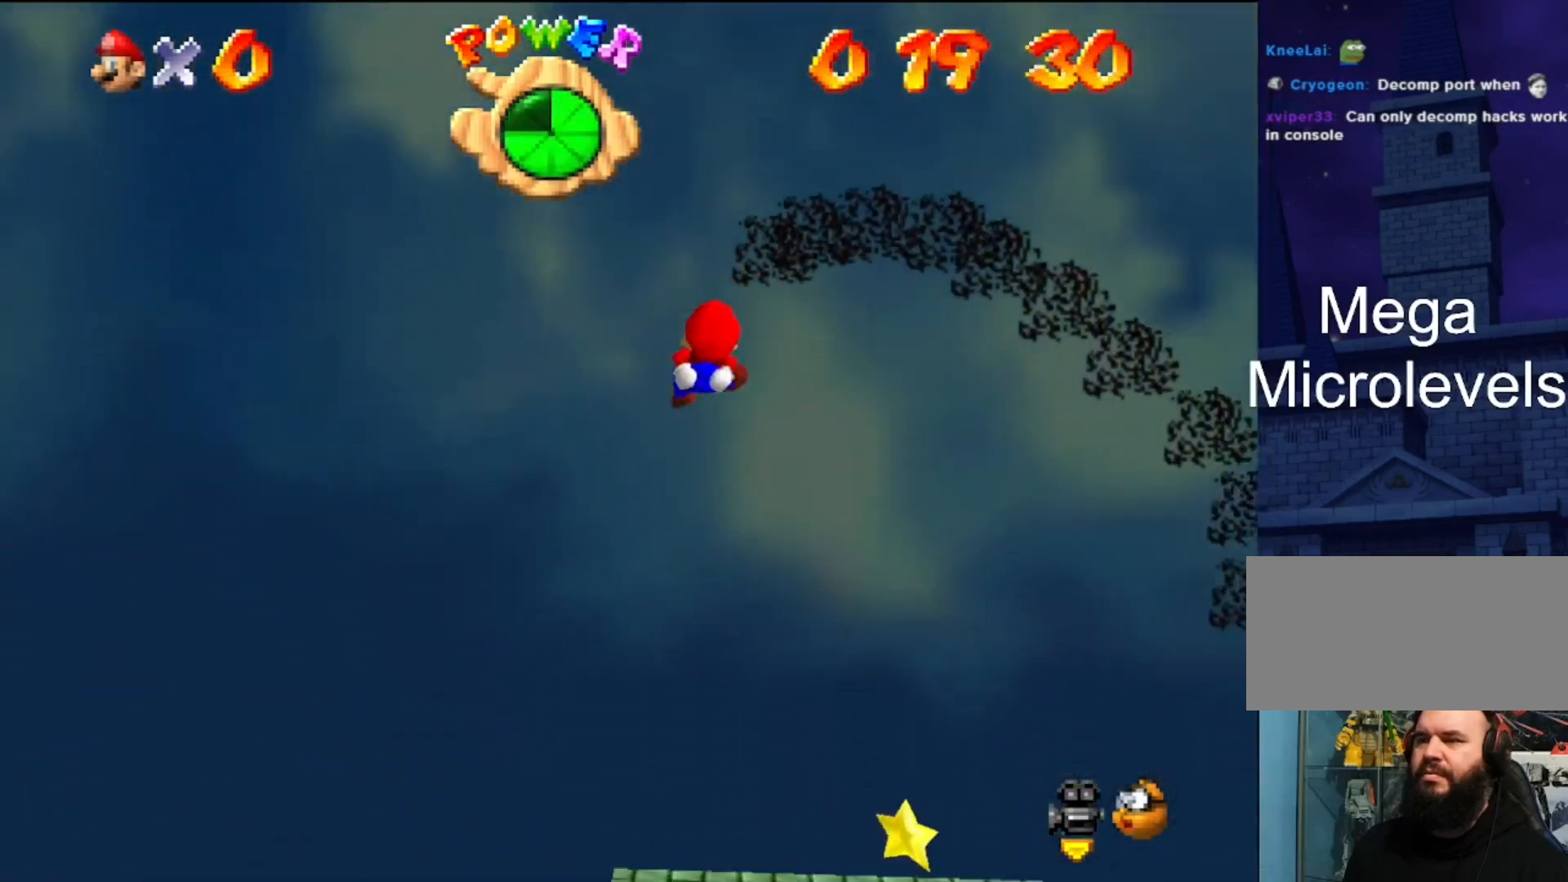
{"buttons": [], "left_stick": "center", "events": [[500, "left_stick", "center"]]}
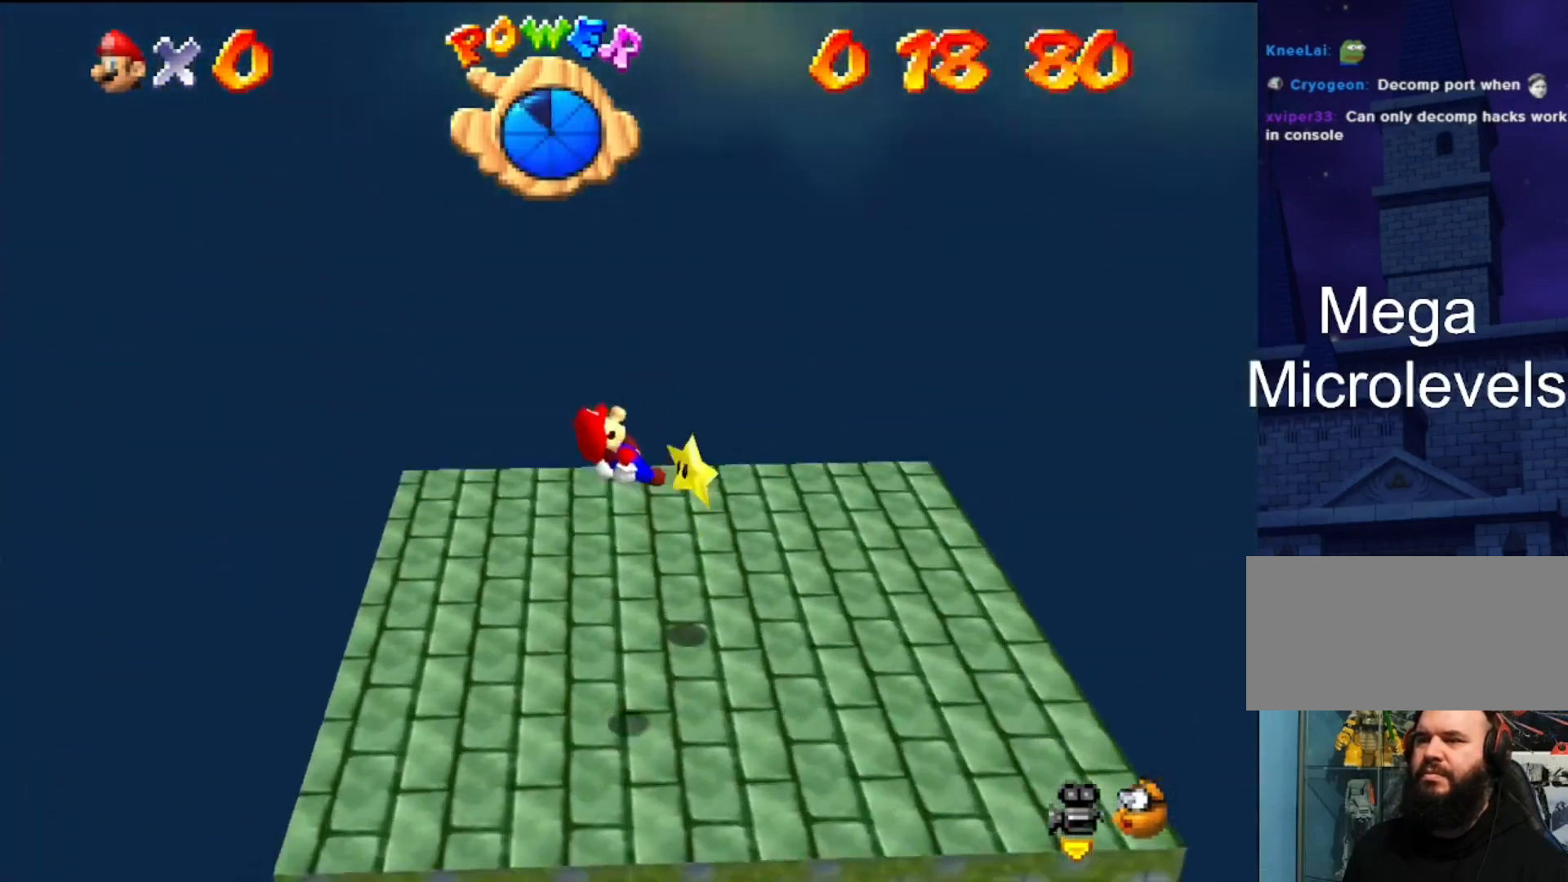
{"buttons": [], "left_stick": "up-left", "events": [[33, "C_DOWN", "down"], [33, "C_RIGHT", "down"], [33, "left_stick", "left"], [167, "C_DOWN", "up"], [167, "C_RIGHT", "up"], [400, "left_stick", "center"], [500, "left_stick", "up-left"]]}
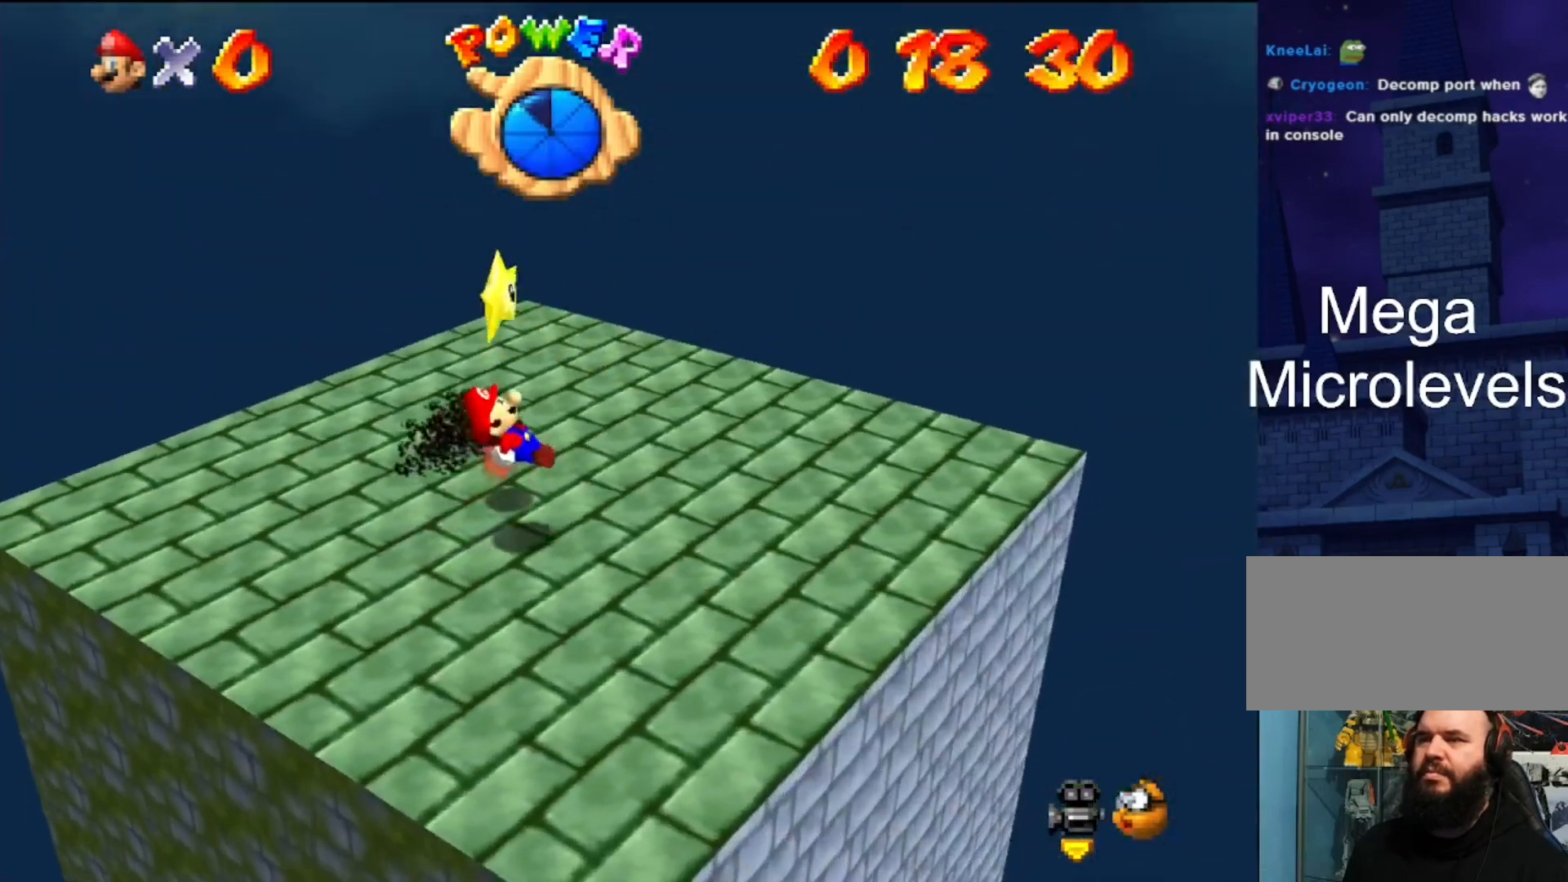
{"buttons": [], "left_stick": "left", "events": [[300, "left_stick", "left"]]}
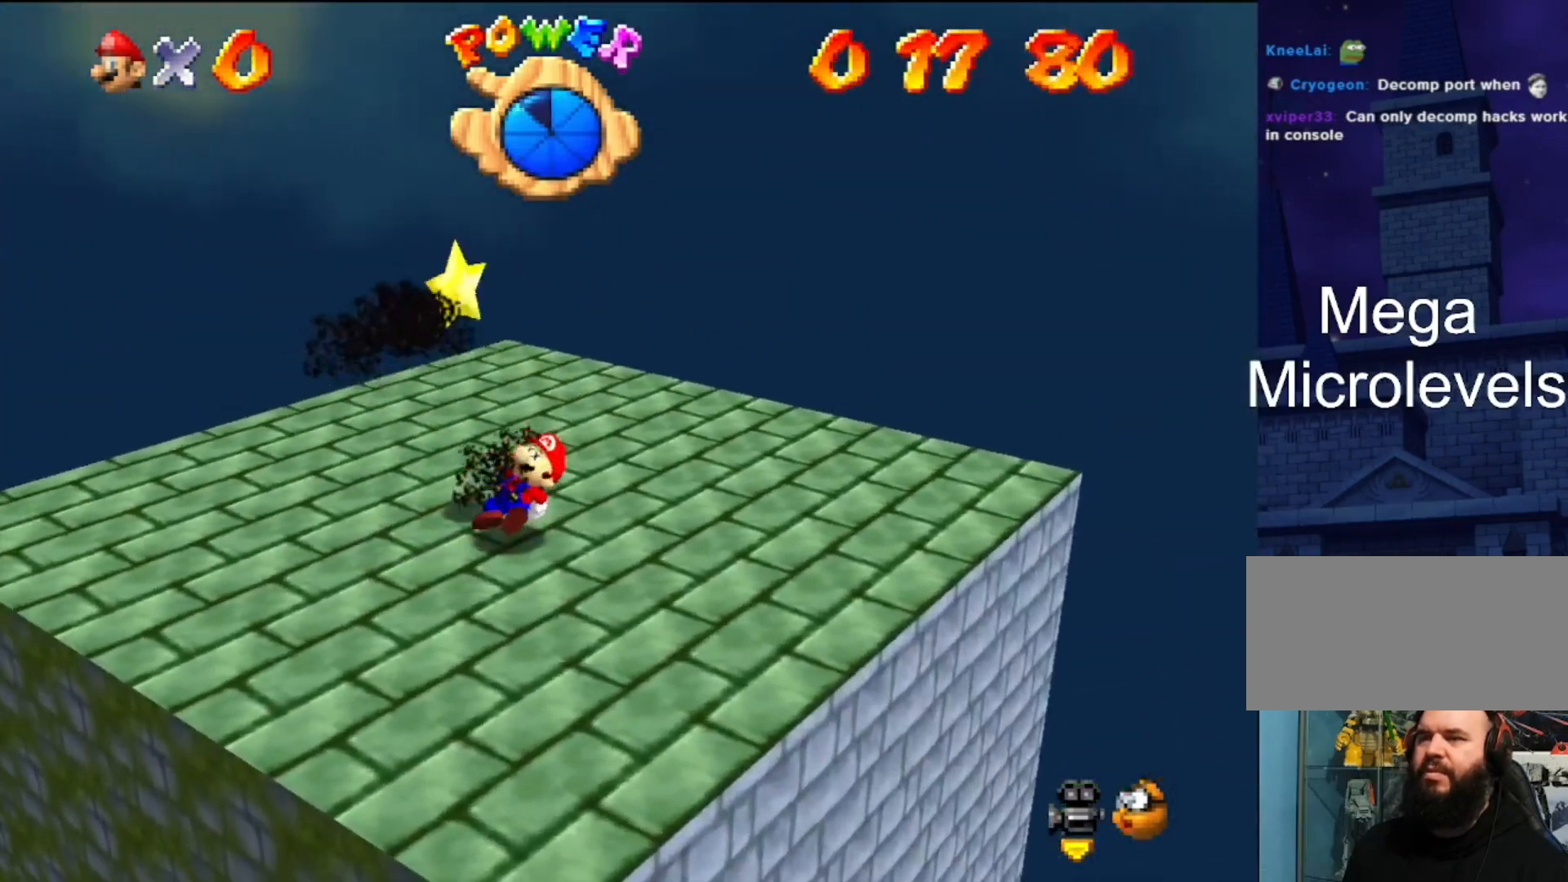
{"buttons": [], "left_stick": "up", "events": [[33, "left_stick", "up-left"], [233, "left_stick", "up"]]}
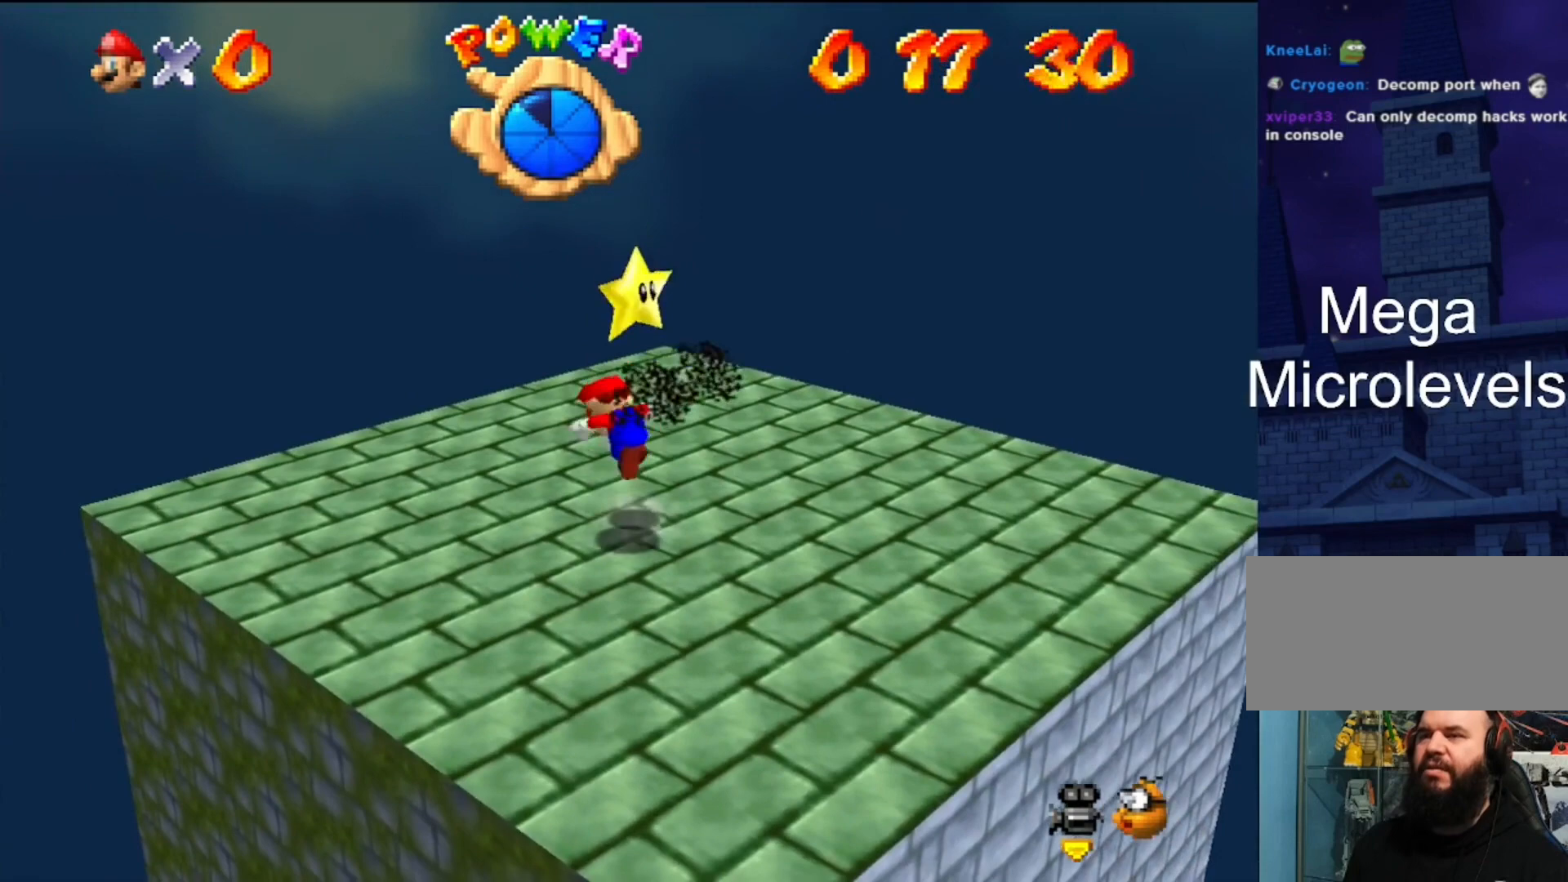
{"buttons": [], "left_stick": "center", "events": [[67, "Z", "down"], [67, "left_stick", "center"], [200, "Z", "up"]]}